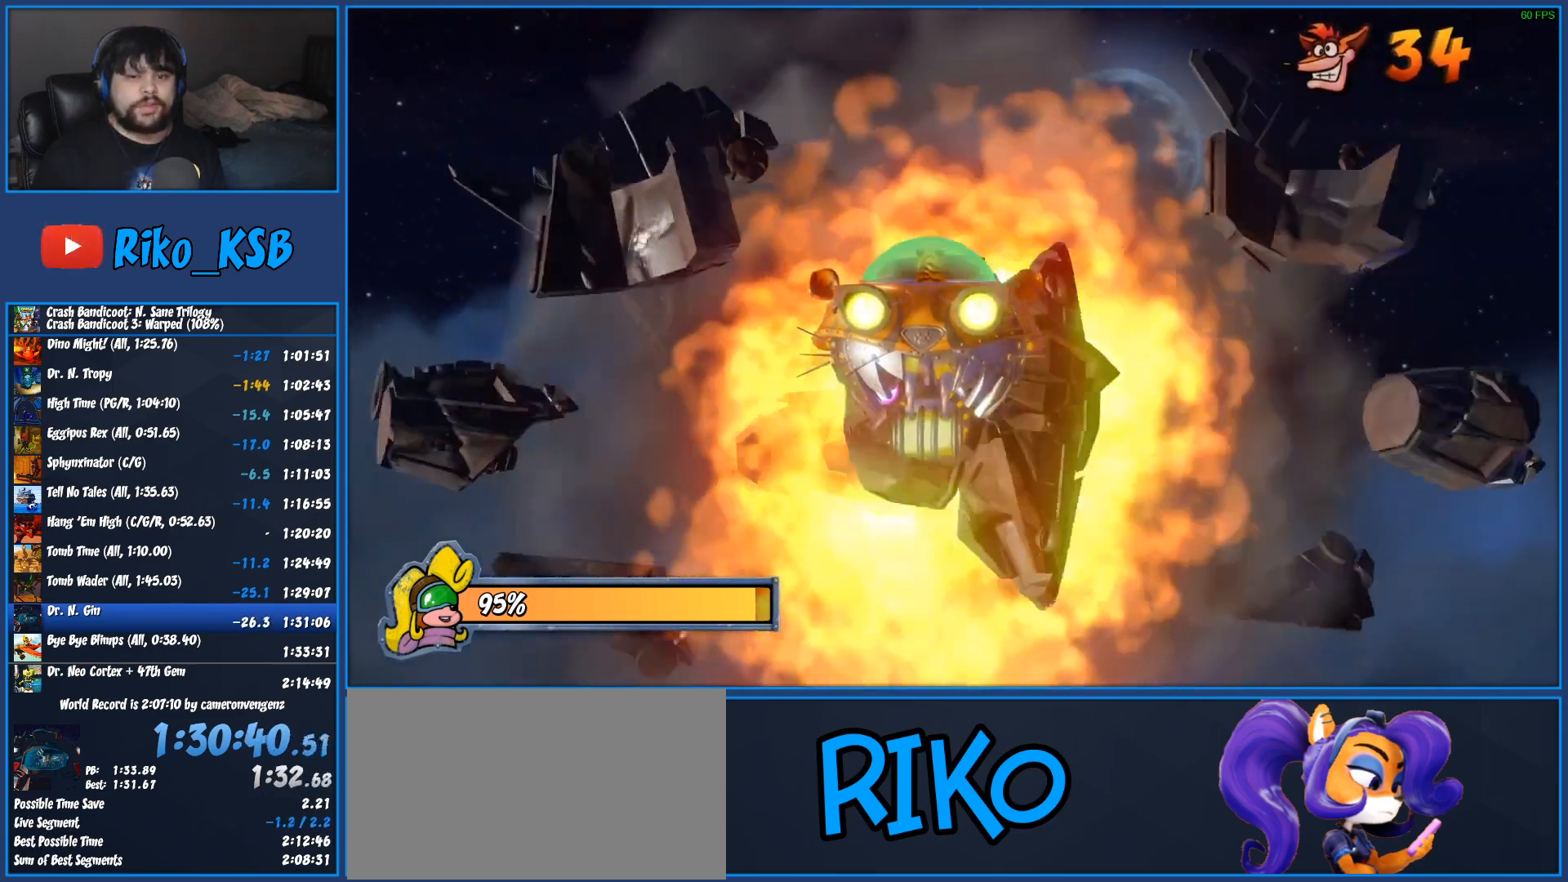
Gameplay with a controller (PlayStation layout); each line is a JSON object with the inputs held at the frame after it. "events" lists button and stick changes between this image and that frame as [ms after this image, input, new state], when the widget could be followed in between. Not read: R3 right_stick.
{"buttons": ["R1"], "left_stick": "center", "events": [[50, "TRIANGLE", "down"], [150, "TRIANGLE", "up"], [217, "TRIANGLE", "down"], [317, "TRIANGLE", "up"], [400, "TRIANGLE", "down"], [500, "TRIANGLE", "up"]]}
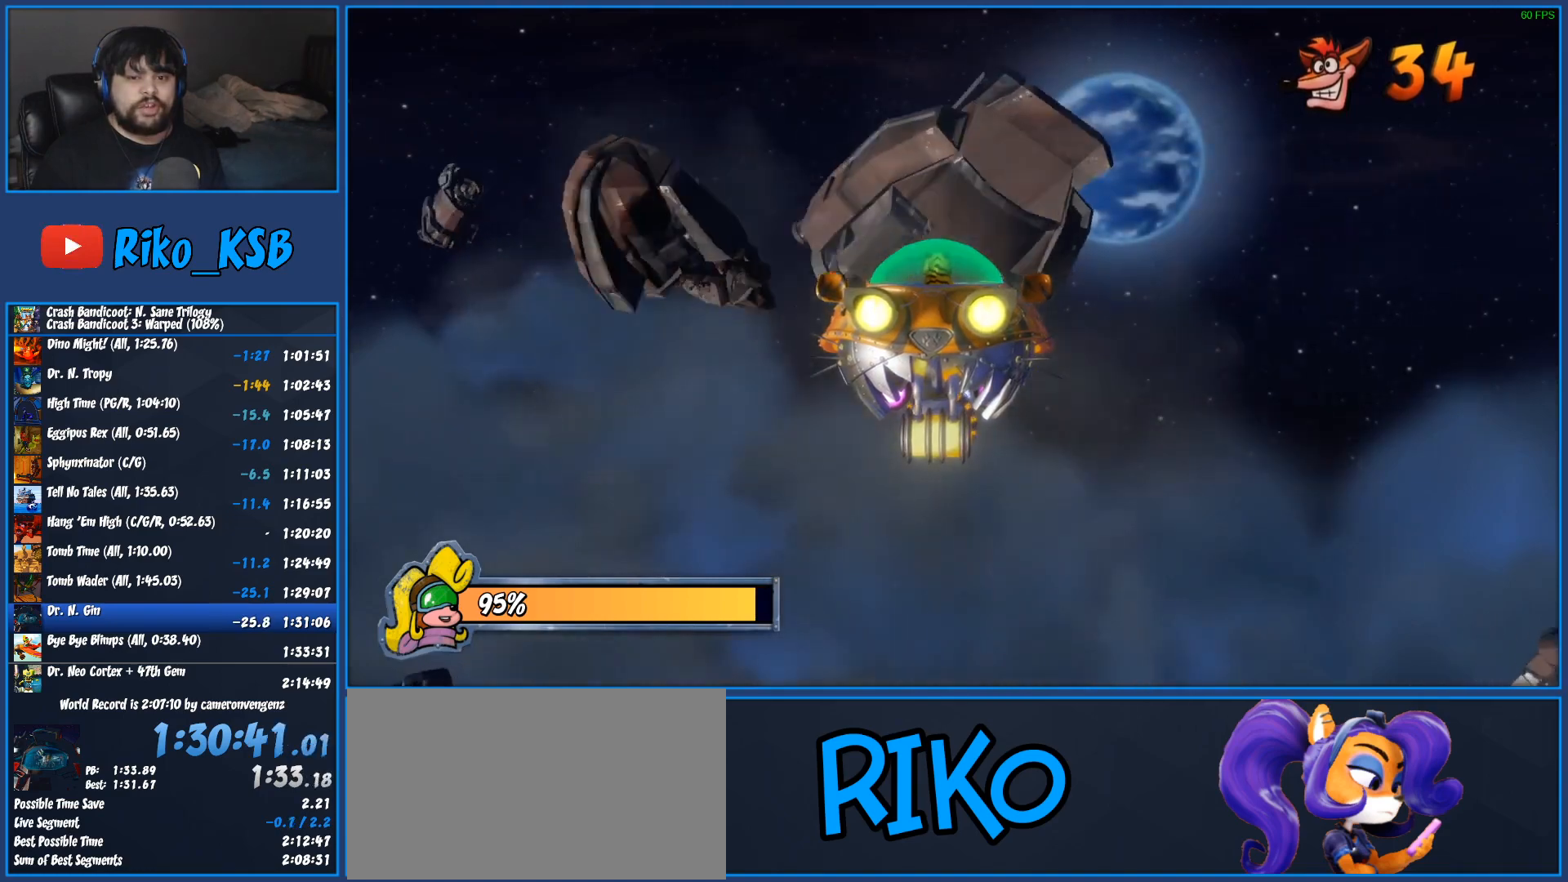
{"buttons": ["R1"], "left_stick": "center", "events": [[83, "TRIANGLE", "down"], [167, "TRIANGLE", "up"], [250, "TRIANGLE", "down"], [350, "TRIANGLE", "up"]]}
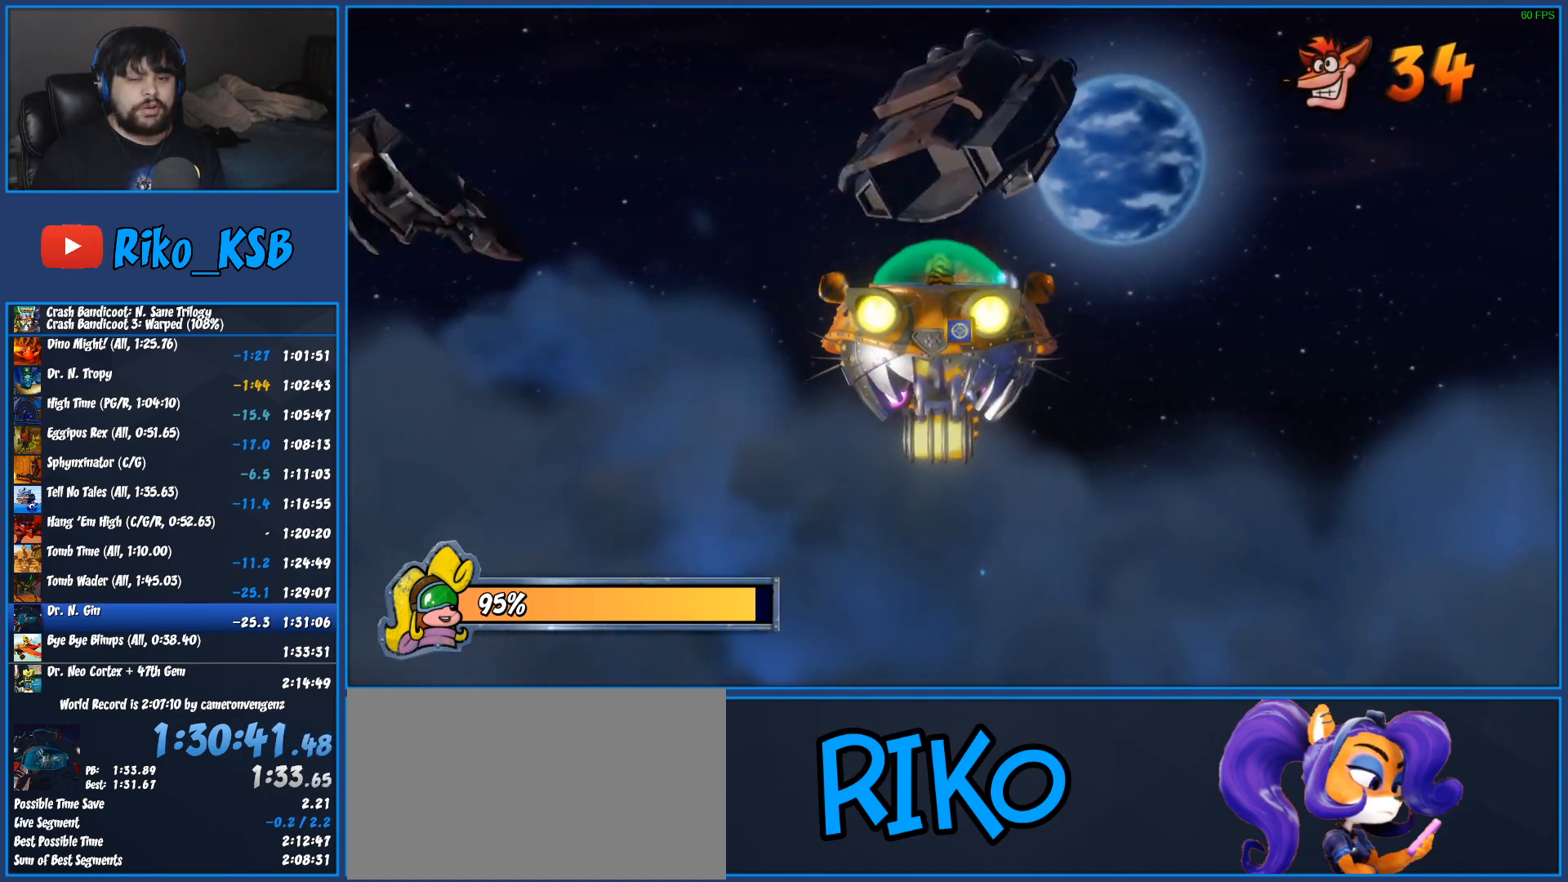
{"buttons": ["R1"], "left_stick": "center", "events": [[217, "CROSS", "down"], [283, "CROSS", "up"], [367, "CROSS", "down"], [450, "CROSS", "up"]]}
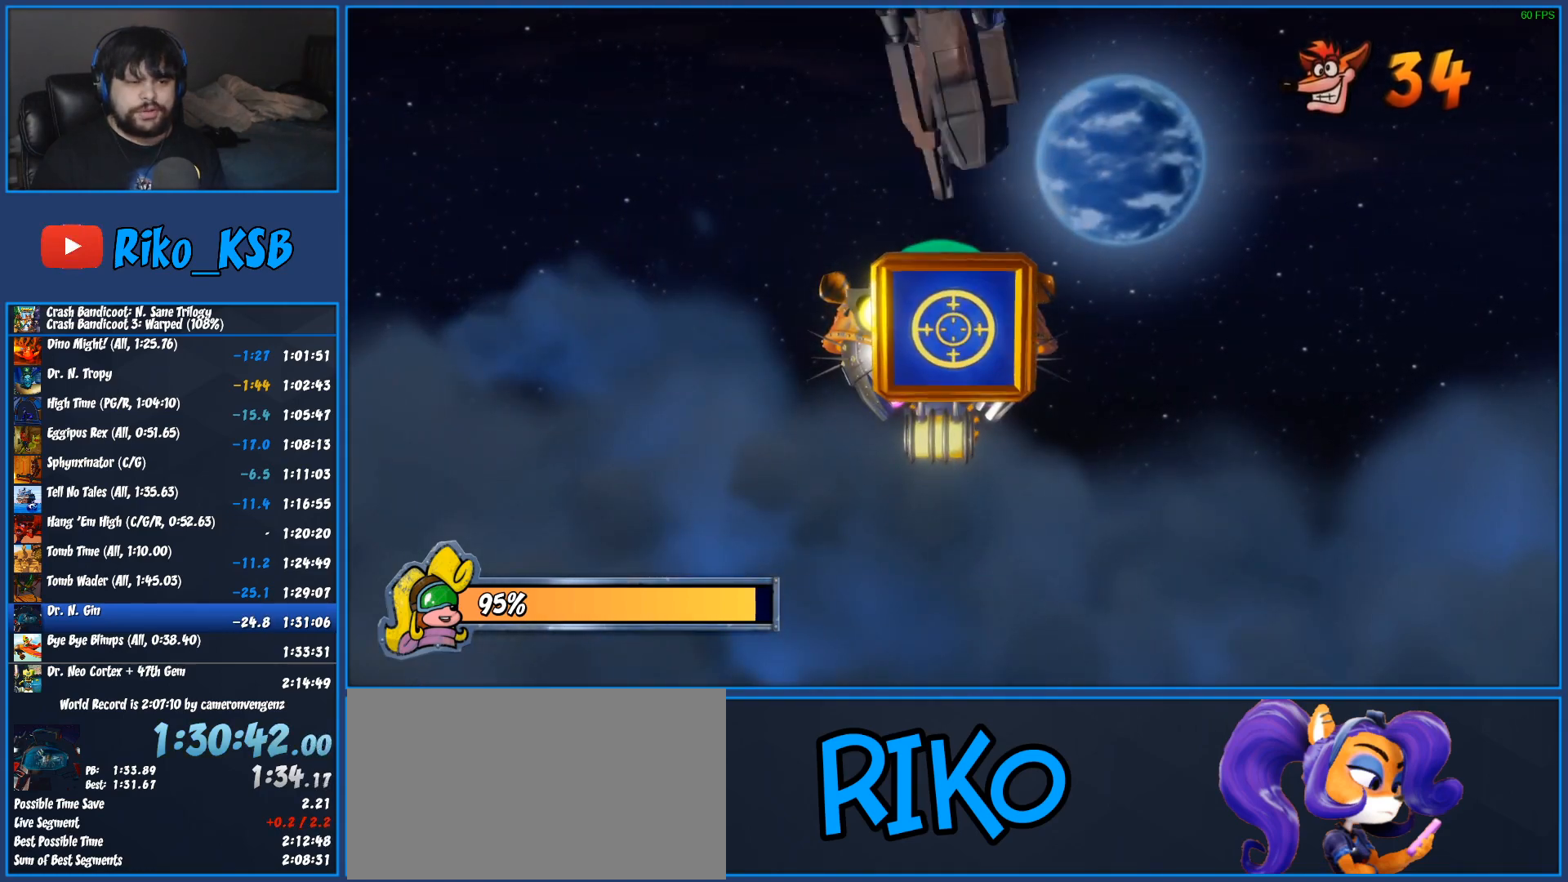
{"buttons": ["R1"], "left_stick": "center", "events": [[17, "CROSS", "down"], [117, "CROSS", "up"], [183, "CROSS", "down"], [283, "CROSS", "up"], [350, "CROSS", "down"], [417, "CROSS", "up"]]}
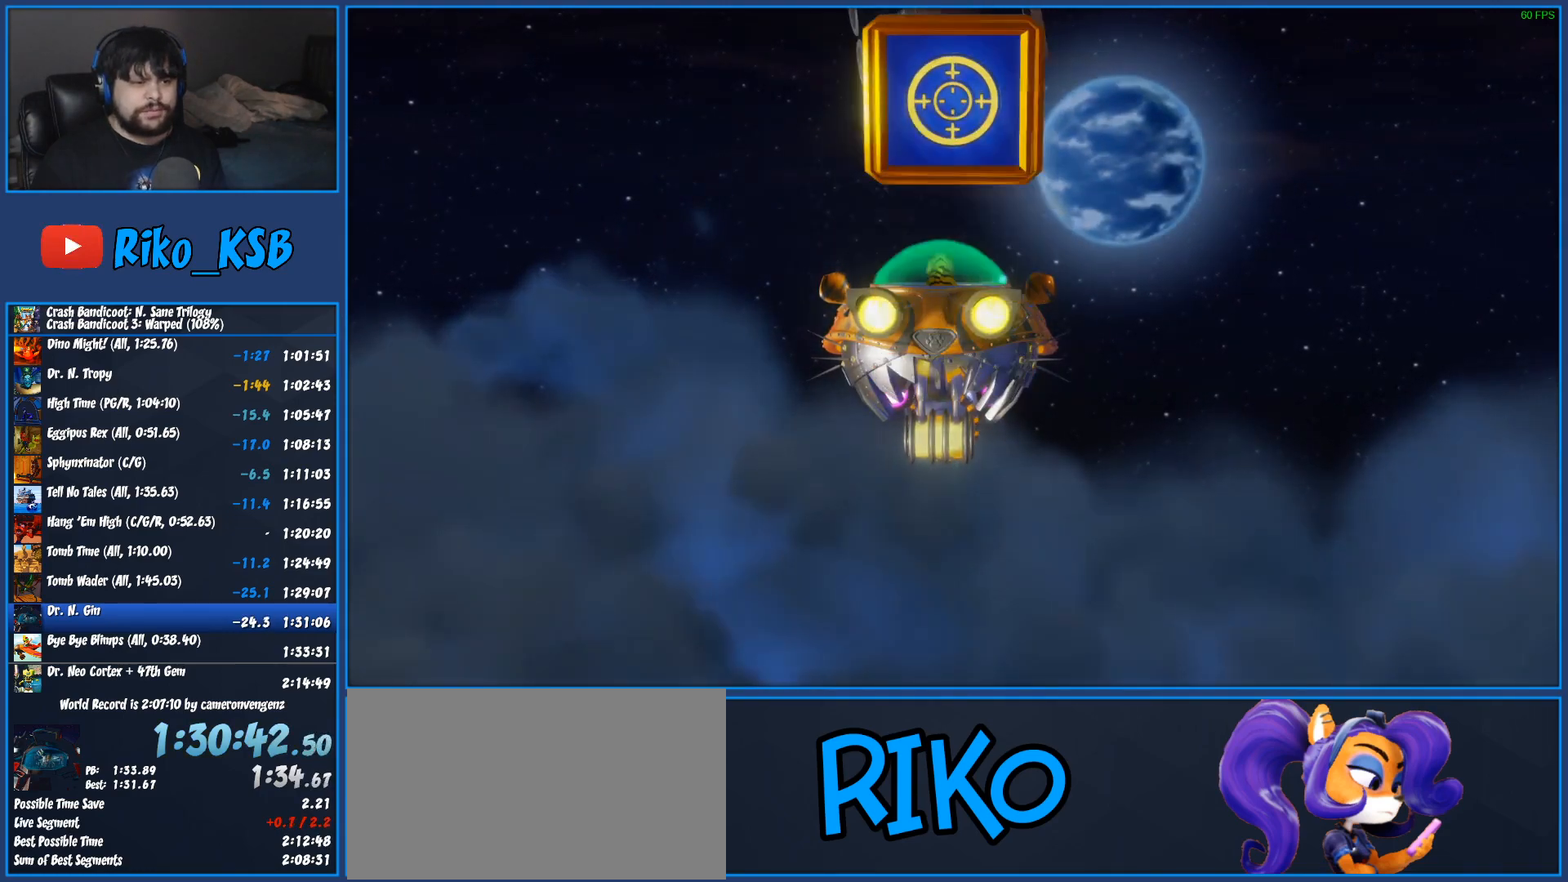
{"buttons": ["CROSS", "R1"], "left_stick": "center", "events": [[17, "CROSS", "down"], [83, "CROSS", "up"], [150, "CROSS", "down"], [250, "CROSS", "up"], [333, "CROSS", "down"], [417, "CROSS", "up"], [483, "CROSS", "down"]]}
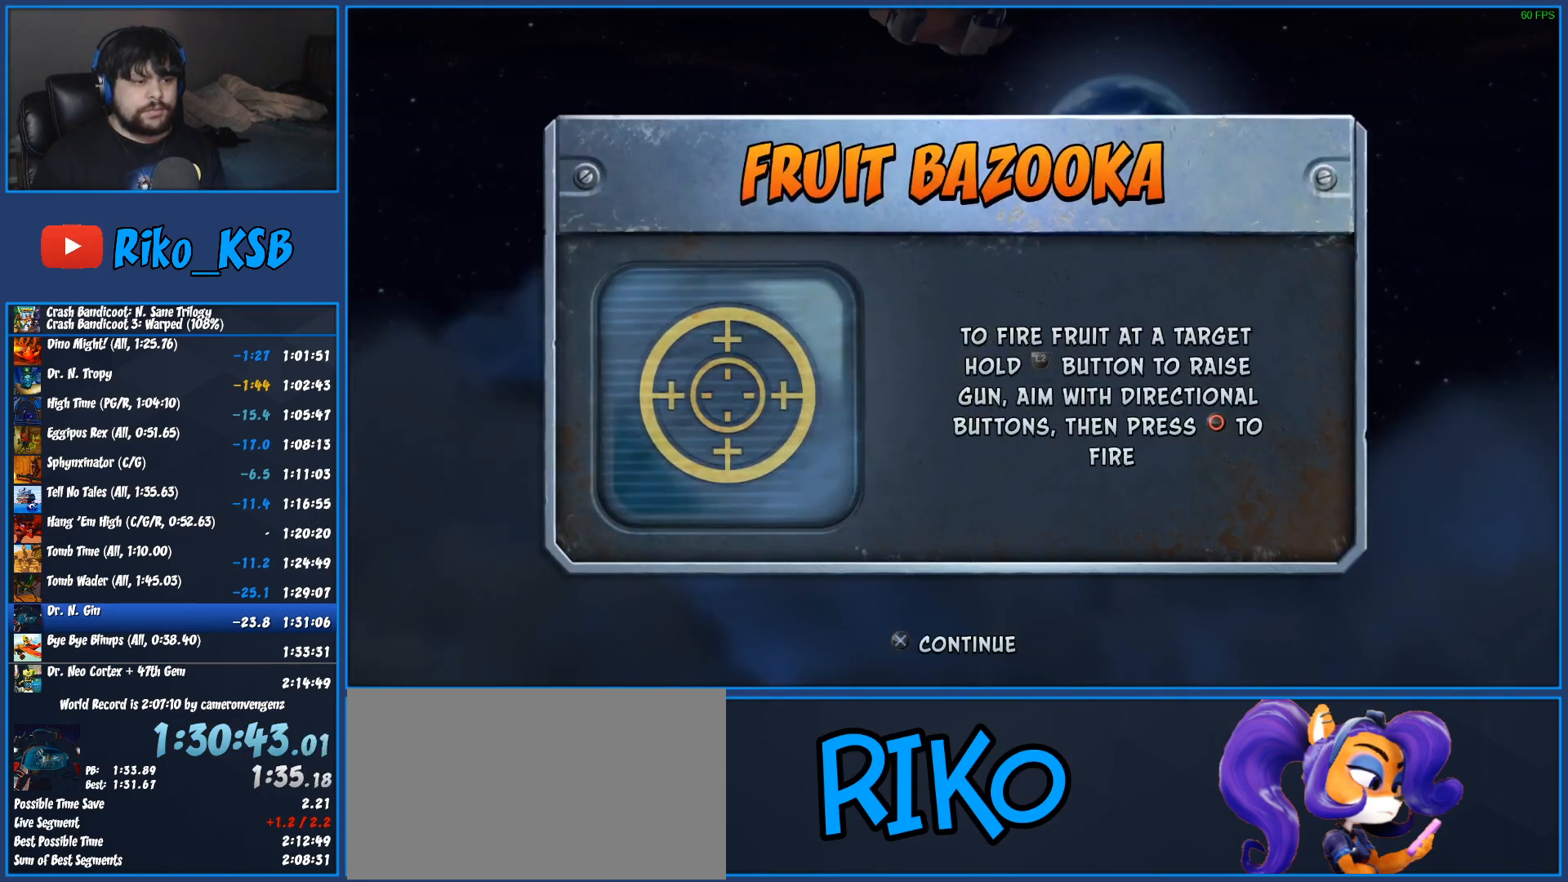
{"buttons": ["CROSS", "R1"], "left_stick": "center", "events": [[83, "CROSS", "up"], [150, "CROSS", "down"], [183, "left_stick", "down"], [250, "CROSS", "up"], [317, "CROSS", "down"], [383, "left_stick", "center"], [417, "CROSS", "up"], [483, "CROSS", "down"]]}
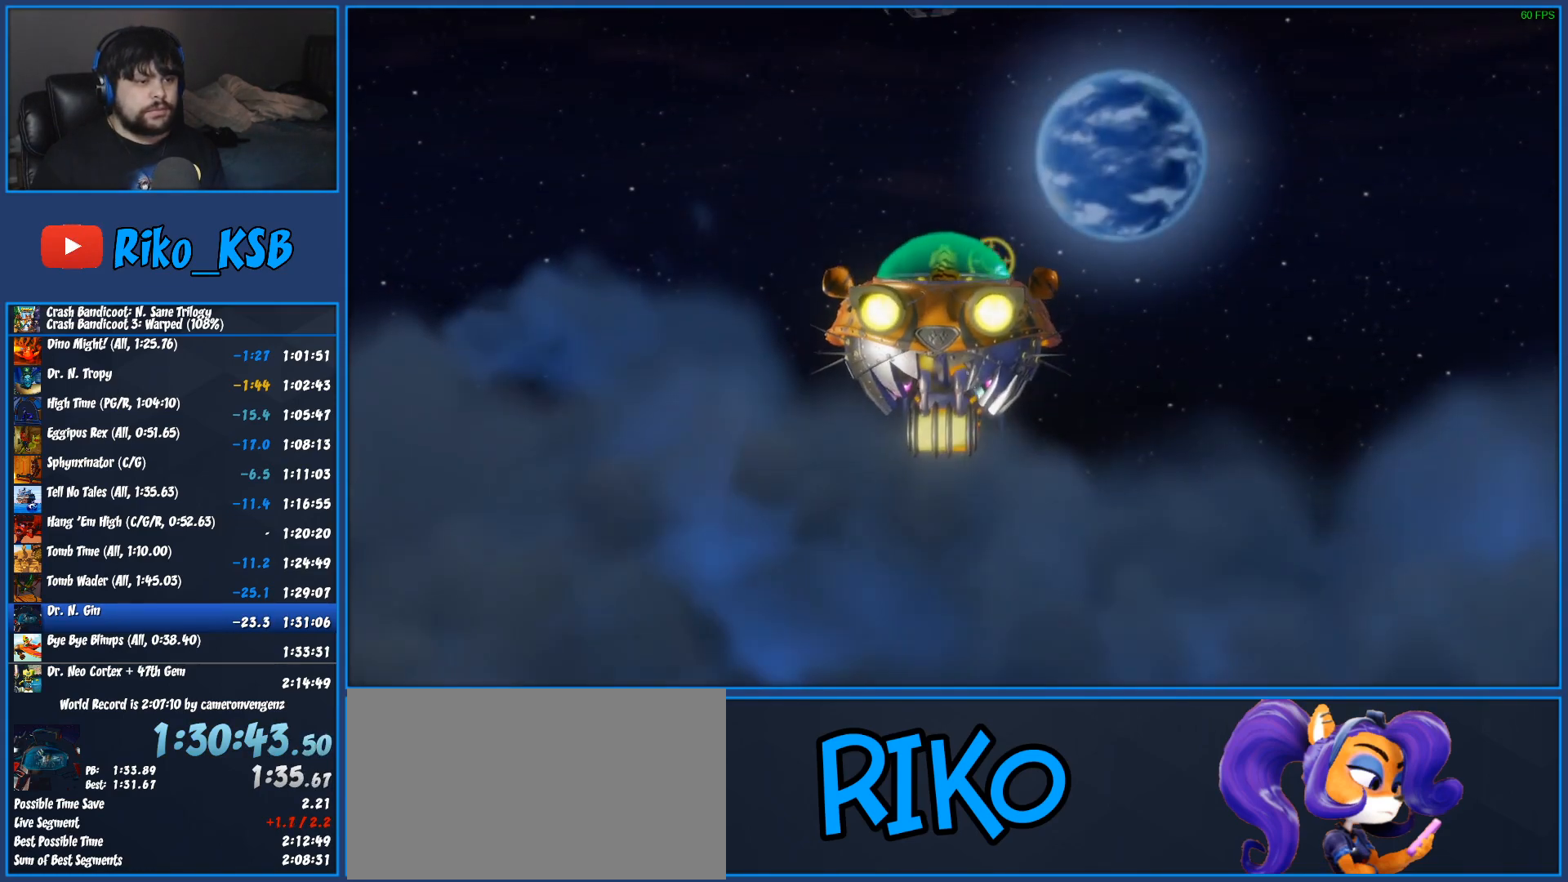
{"buttons": ["R1"], "left_stick": "center", "events": [[83, "CROSS", "up"], [150, "CROSS", "down"], [267, "CROSS", "up"], [333, "CROSS", "down"], [450, "CROSS", "up"]]}
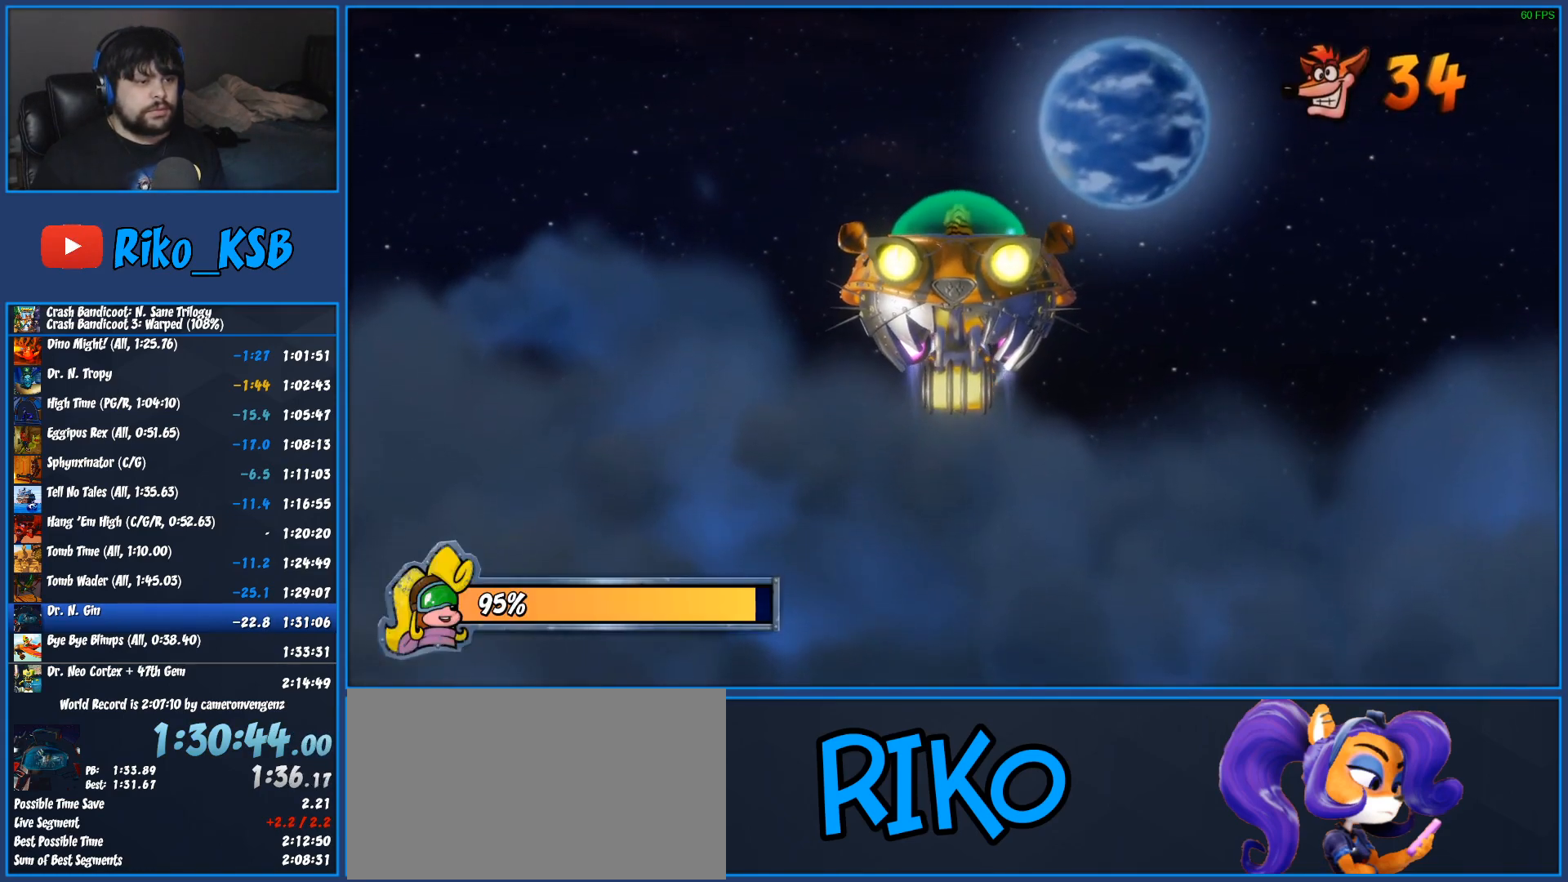
{"buttons": ["CROSS", "R1"], "left_stick": "center", "events": [[33, "CROSS", "down"], [150, "CROSS", "up"], [233, "CROSS", "down"], [350, "CROSS", "up"], [433, "CROSS", "down"]]}
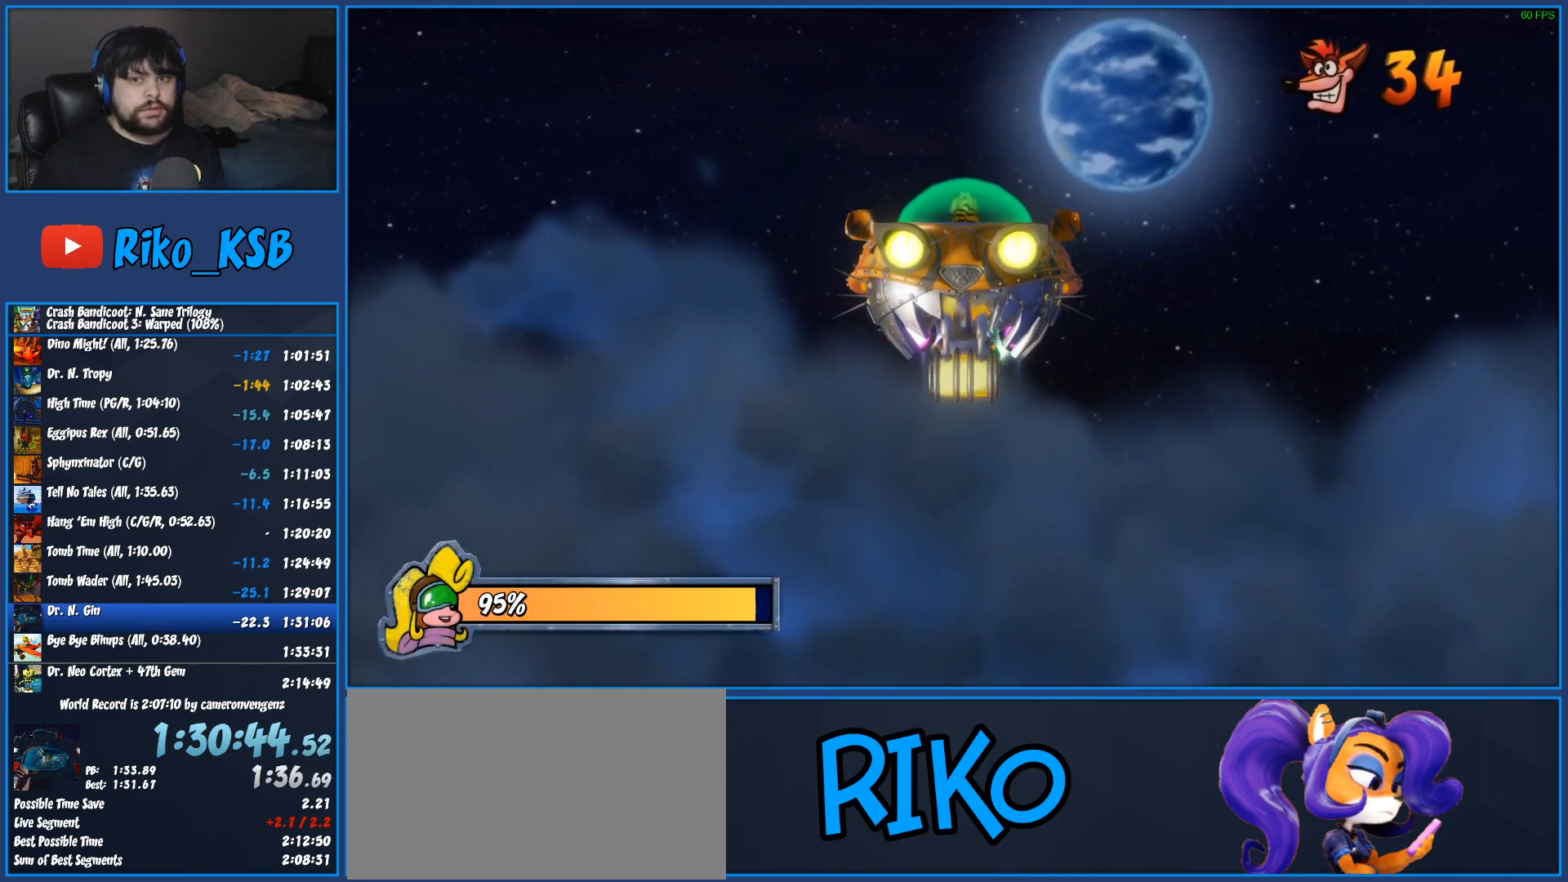
{"buttons": ["CROSS", "R1"], "left_stick": "center", "events": [[50, "CROSS", "up"], [67, "left_stick", "down"], [150, "CROSS", "down"], [283, "CROSS", "up"], [317, "left_stick", "center"], [367, "CROSS", "down"]]}
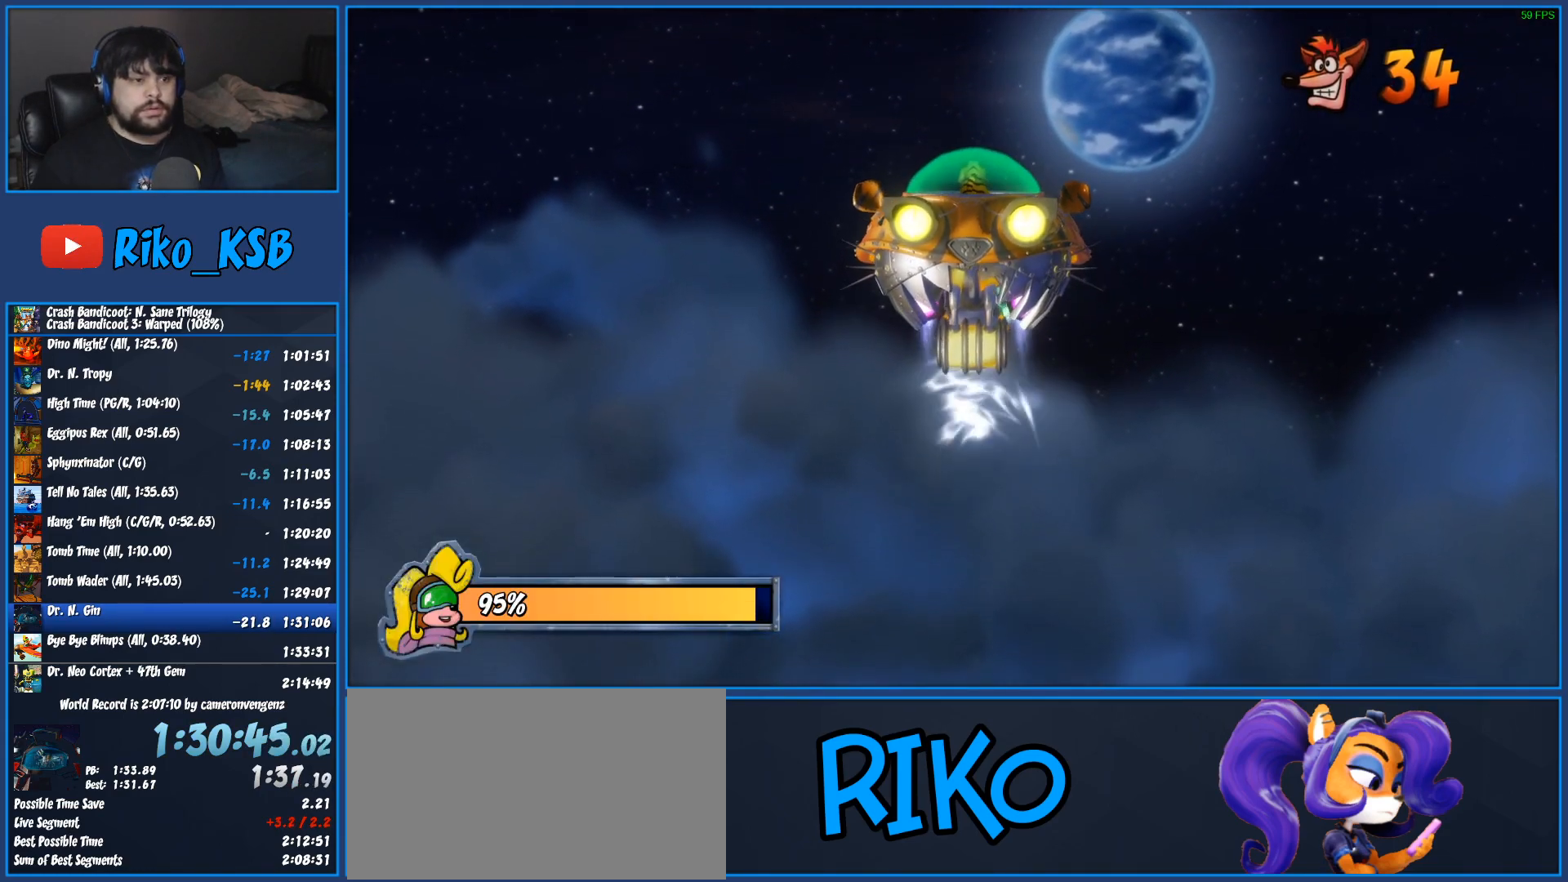
{"buttons": ["R1"], "left_stick": "up", "events": [[17, "CROSS", "up"], [83, "CROSS", "down"], [217, "left_stick", "up"], [233, "CROSS", "up"], [317, "CROSS", "down"], [433, "CROSS", "up"]]}
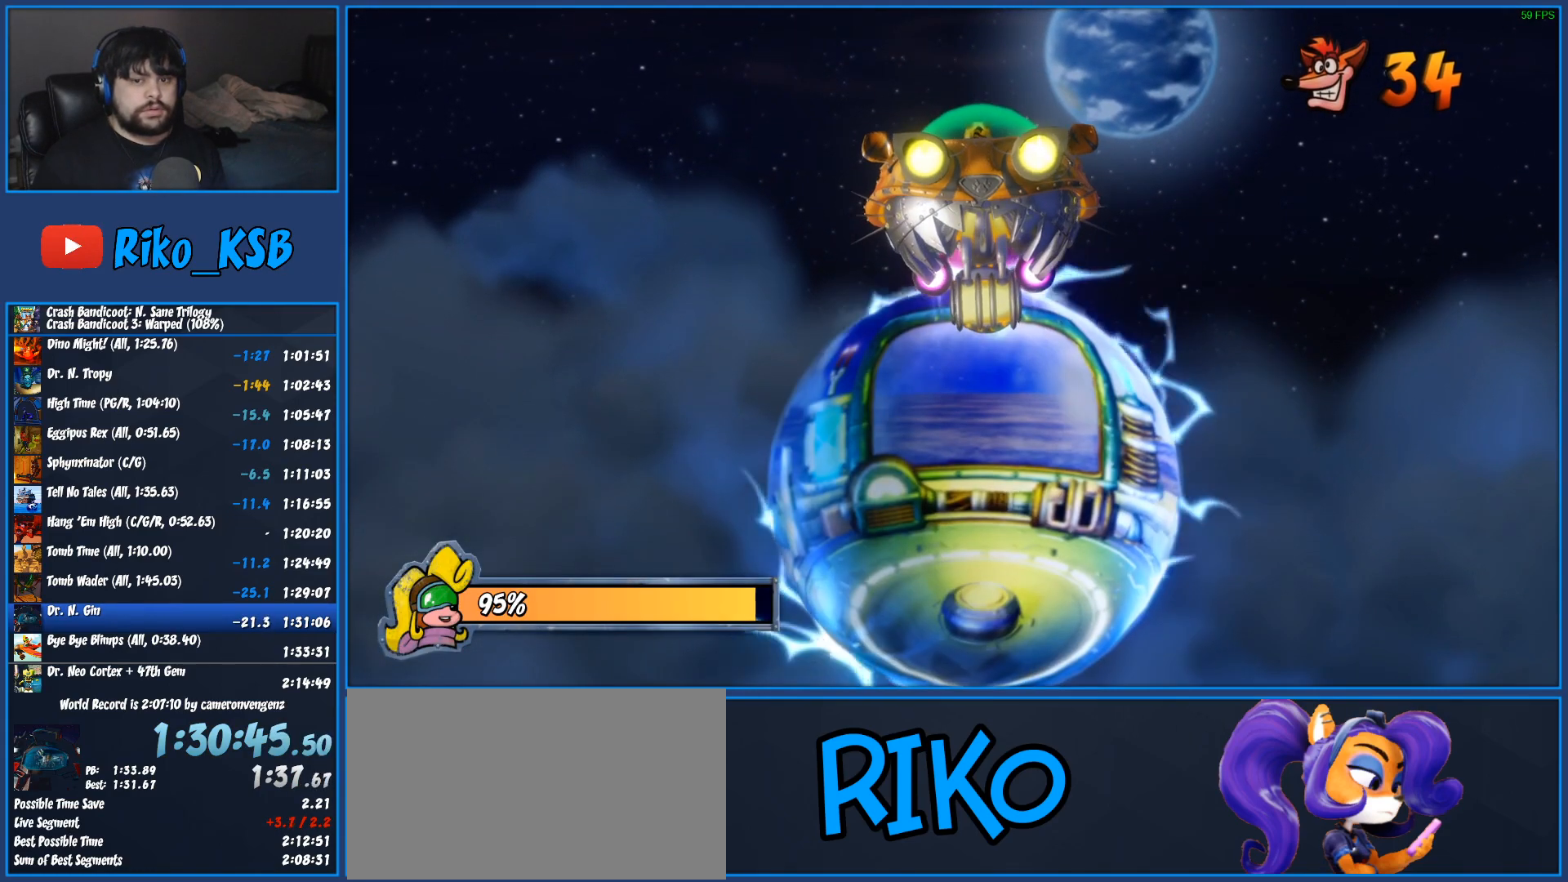
{"buttons": ["CROSS", "R1"], "left_stick": "up", "events": [[33, "CROSS", "down"], [167, "CROSS", "up"], [250, "CROSS", "down"], [383, "CROSS", "up"], [450, "CROSS", "down"]]}
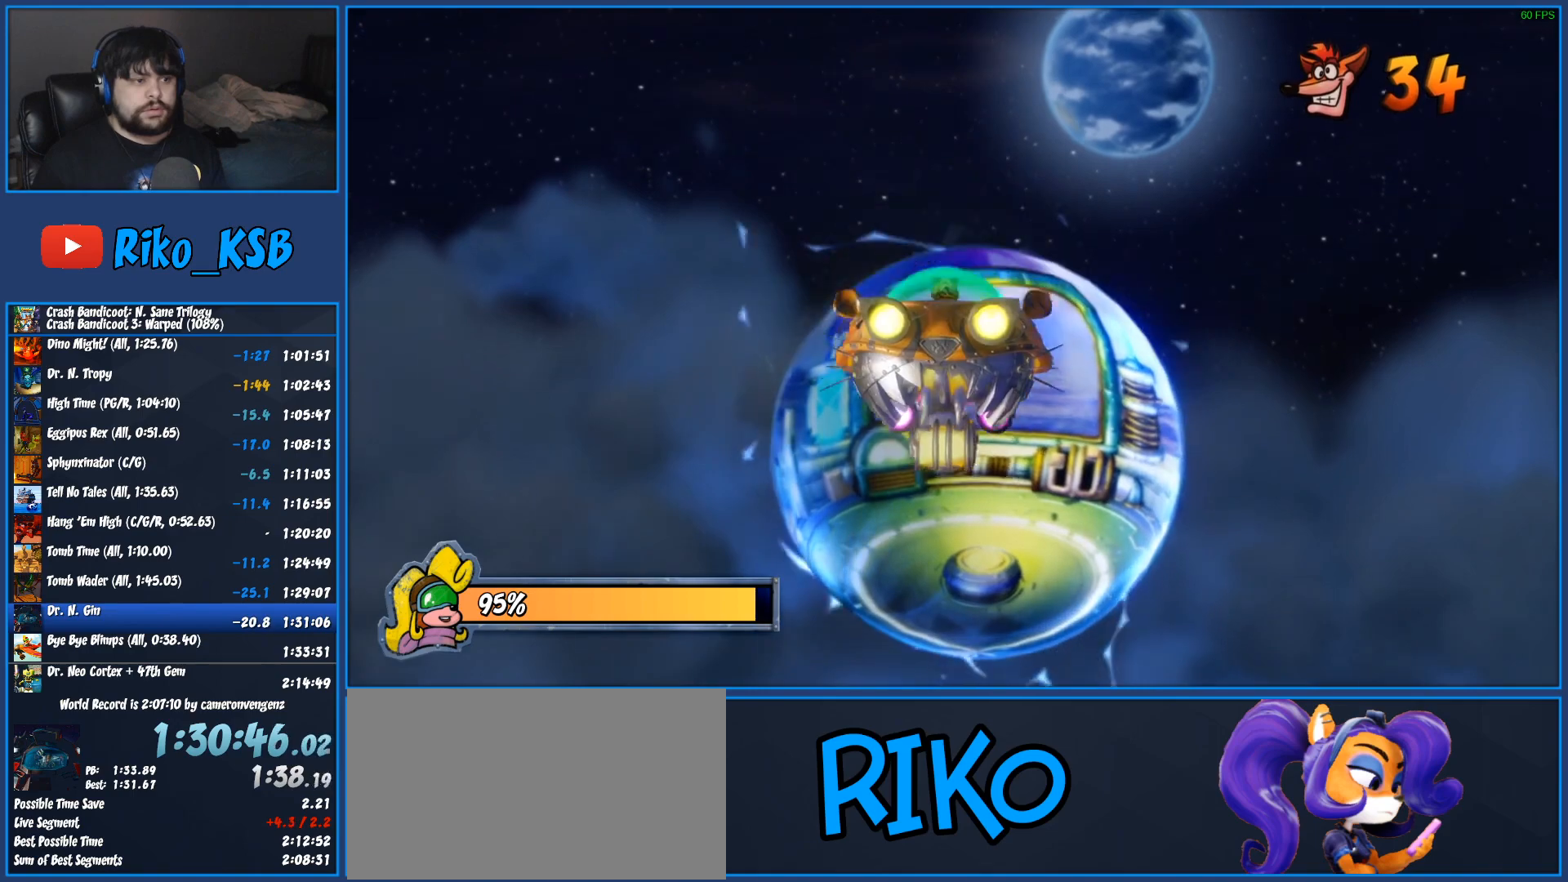
{"buttons": ["CROSS", "R1"], "left_stick": "center", "events": [[67, "CROSS", "up"], [133, "CROSS", "down"], [133, "left_stick", "center"], [233, "CROSS", "up"], [300, "CROSS", "down"], [400, "CROSS", "up"], [467, "CROSS", "down"]]}
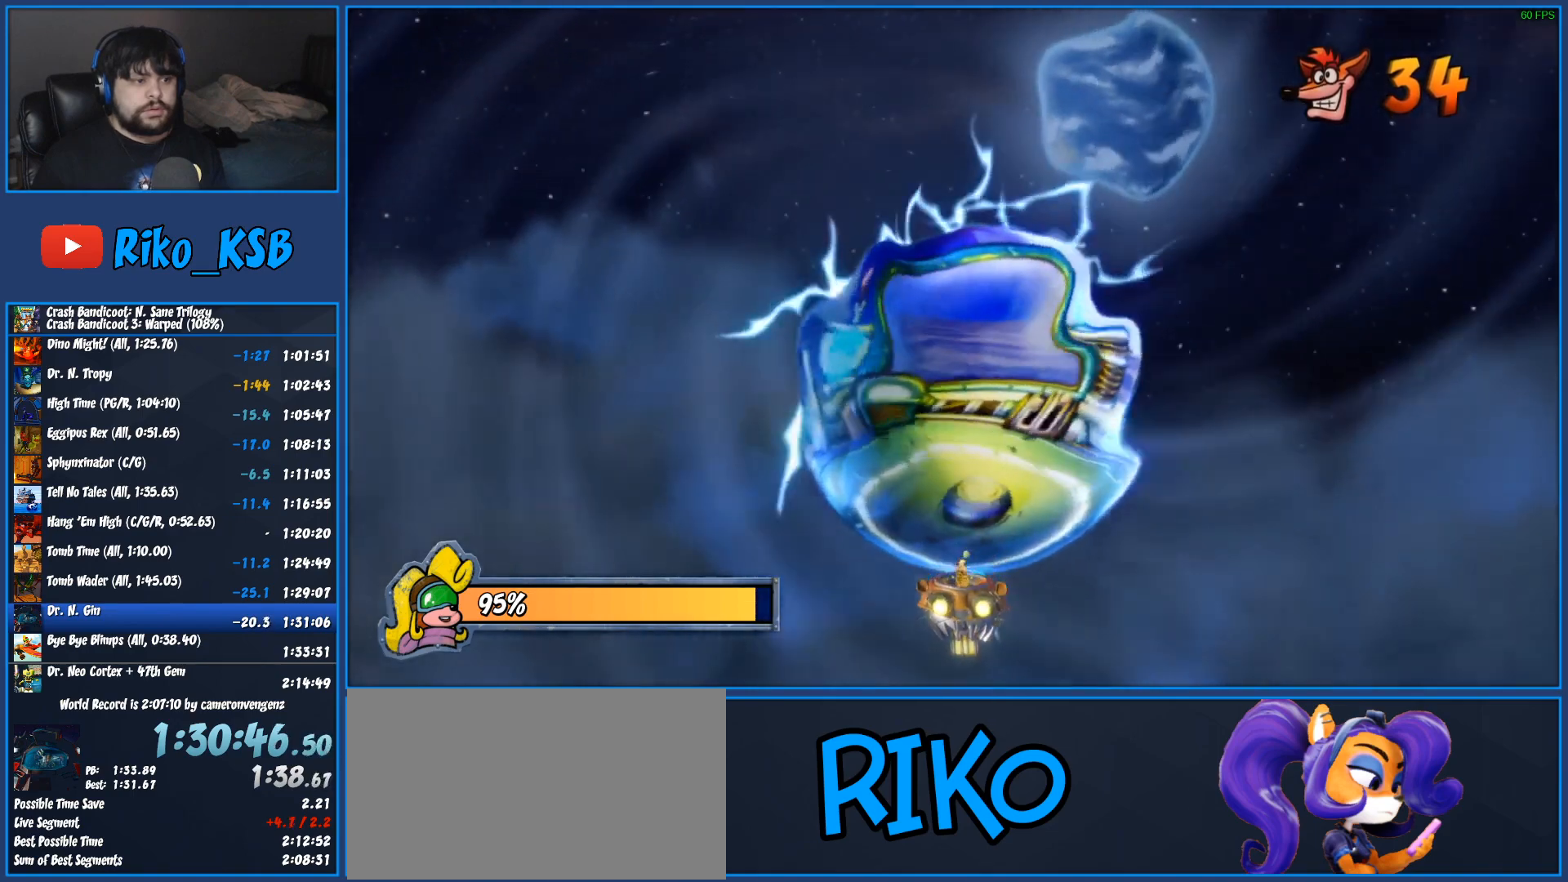
{"buttons": [], "left_stick": "center", "events": [[50, "CROSS", "up"], [100, "CROSS", "down"], [183, "CROSS", "up"], [233, "CROSS", "down"], [350, "CROSS", "up"], [350, "R1", "up"]]}
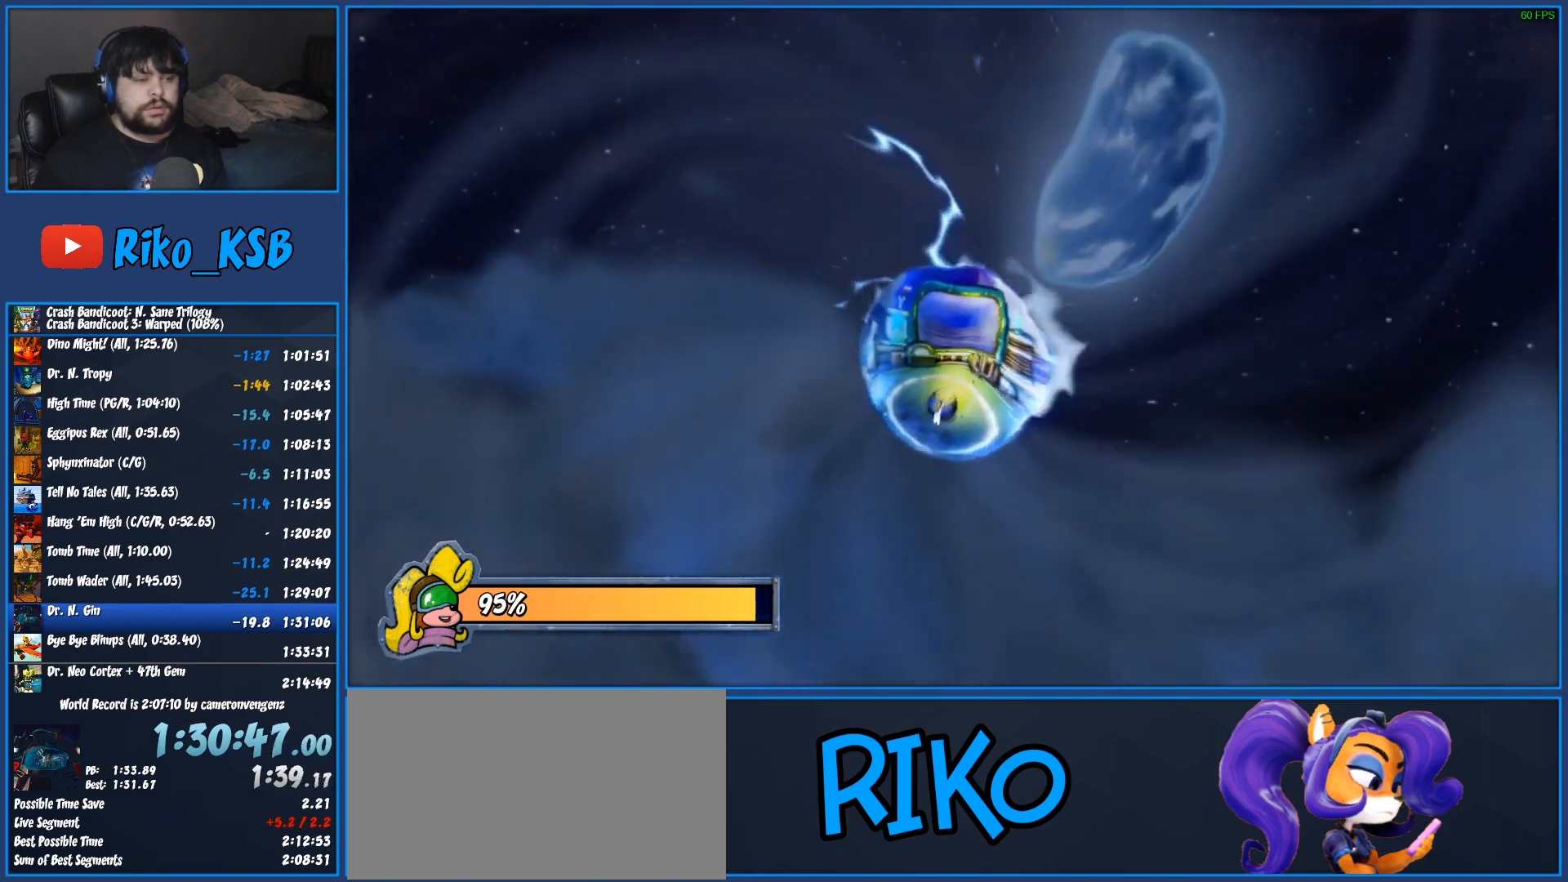
{"buttons": [], "left_stick": "center", "events": []}
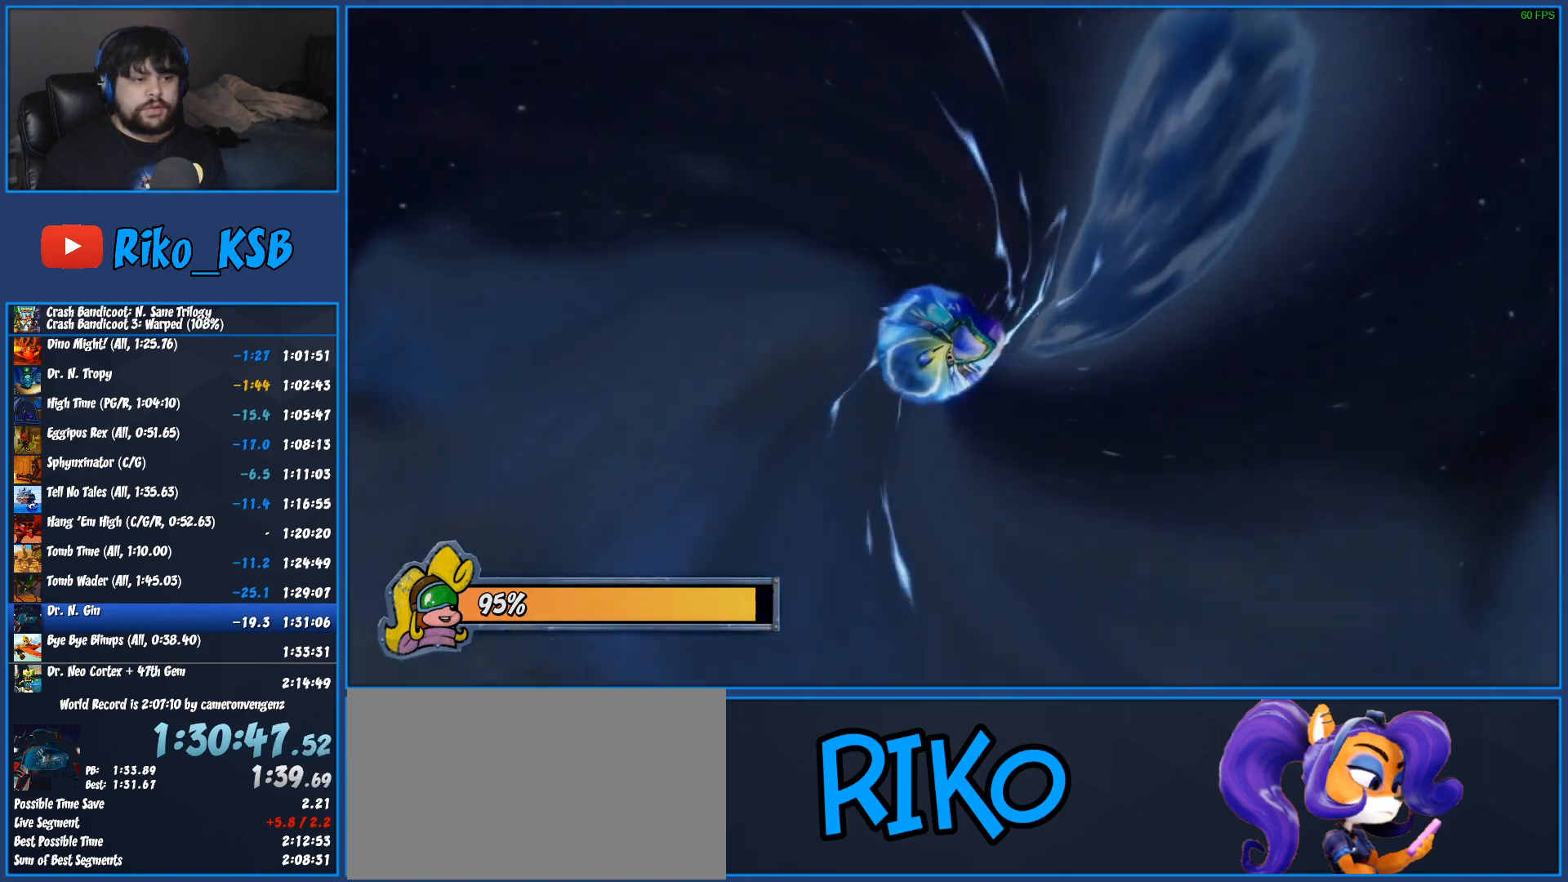
{"buttons": [], "left_stick": "center", "events": []}
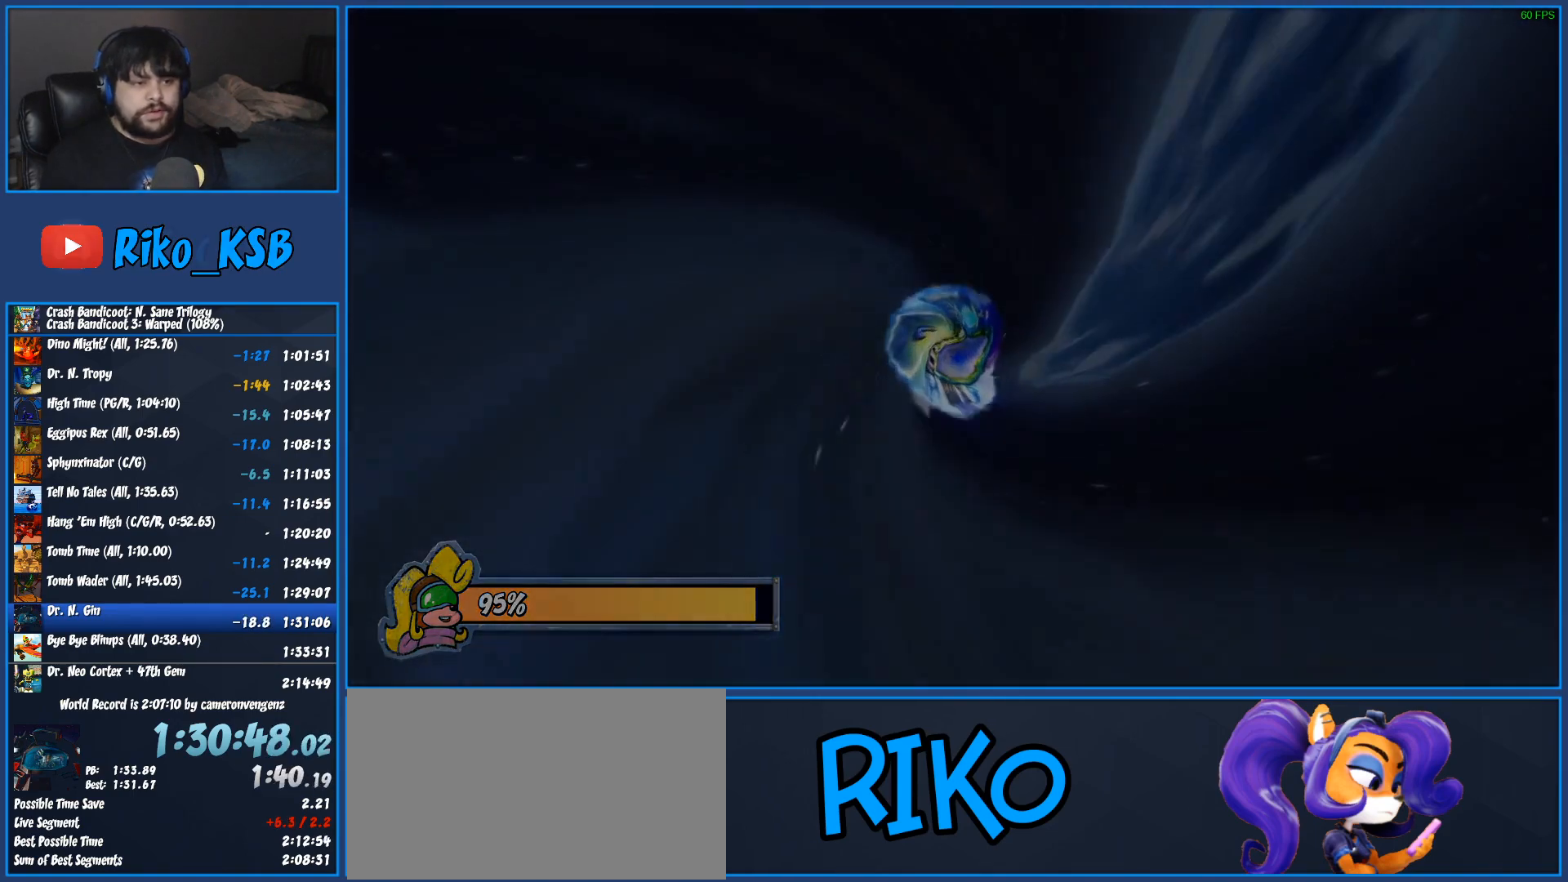
{"buttons": [], "left_stick": "center", "events": []}
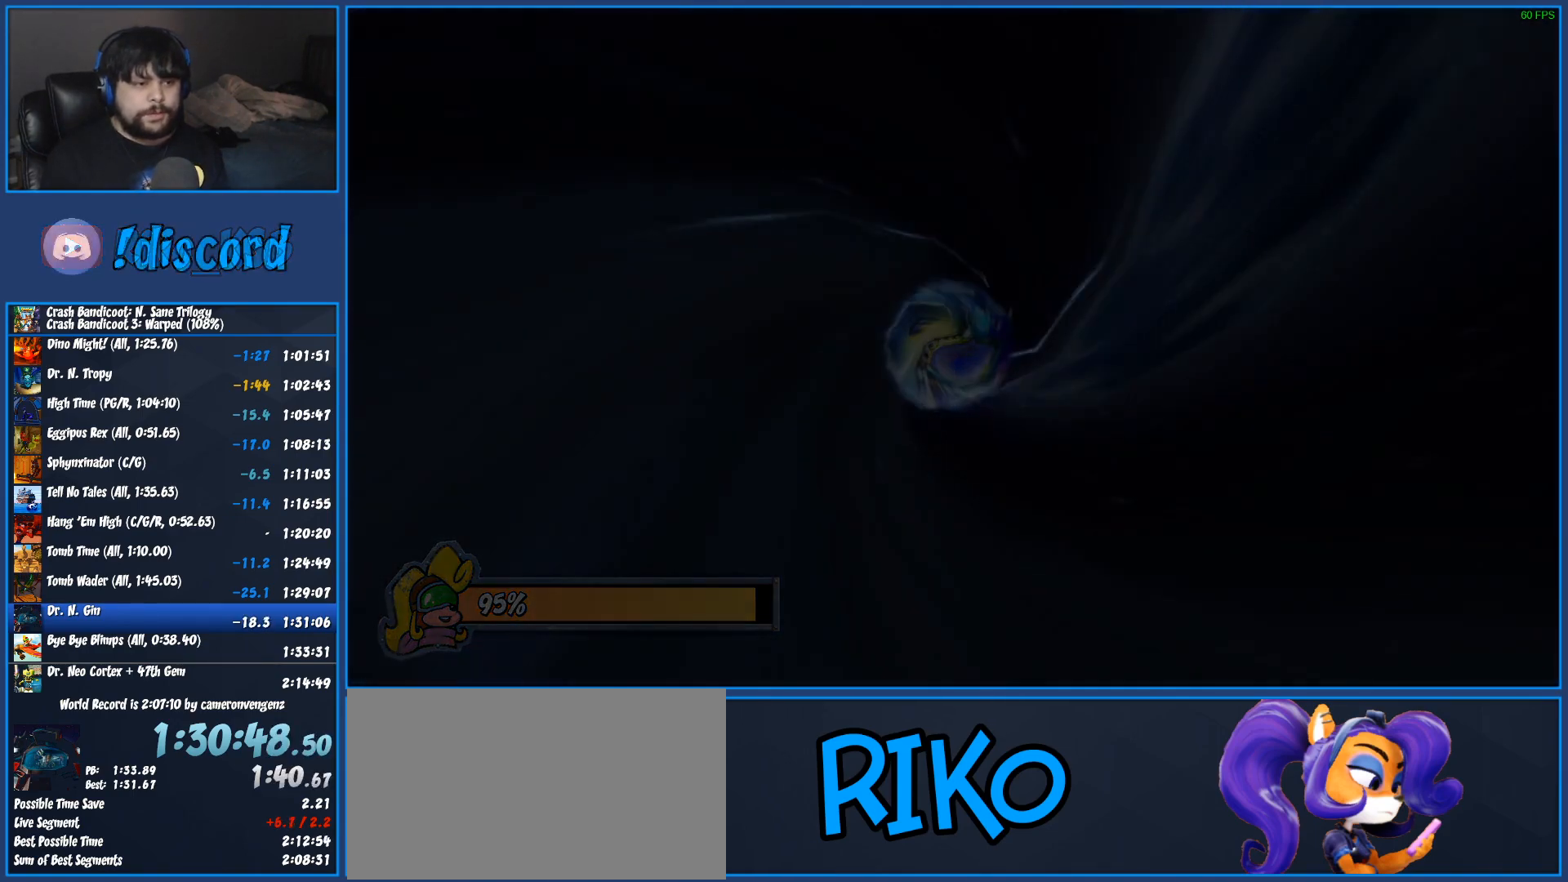
{"buttons": [], "left_stick": "center", "events": []}
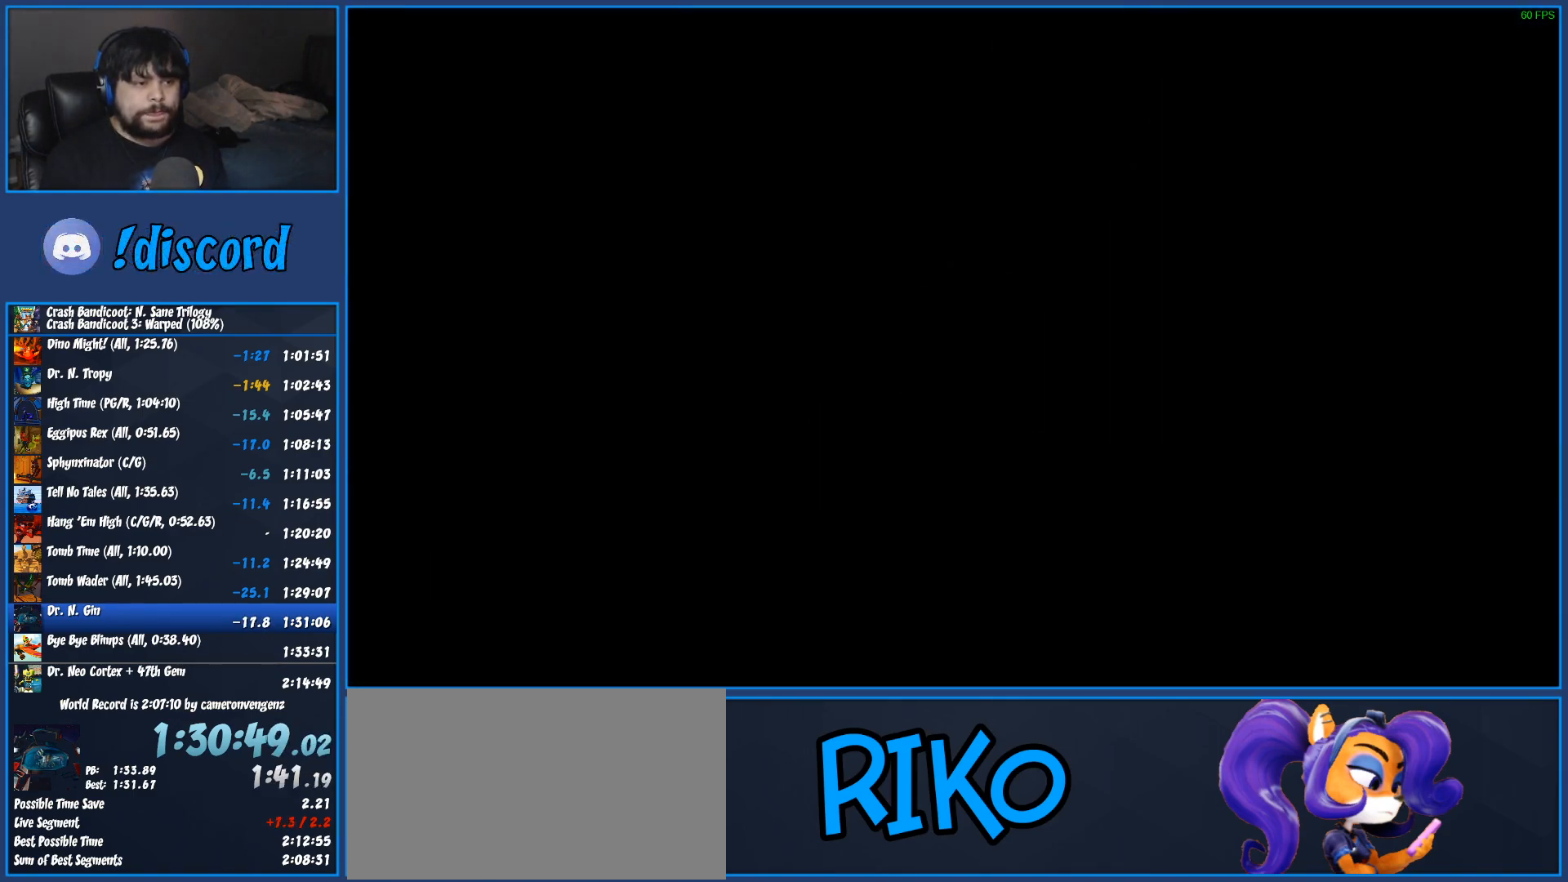
{"buttons": [], "left_stick": "center", "events": []}
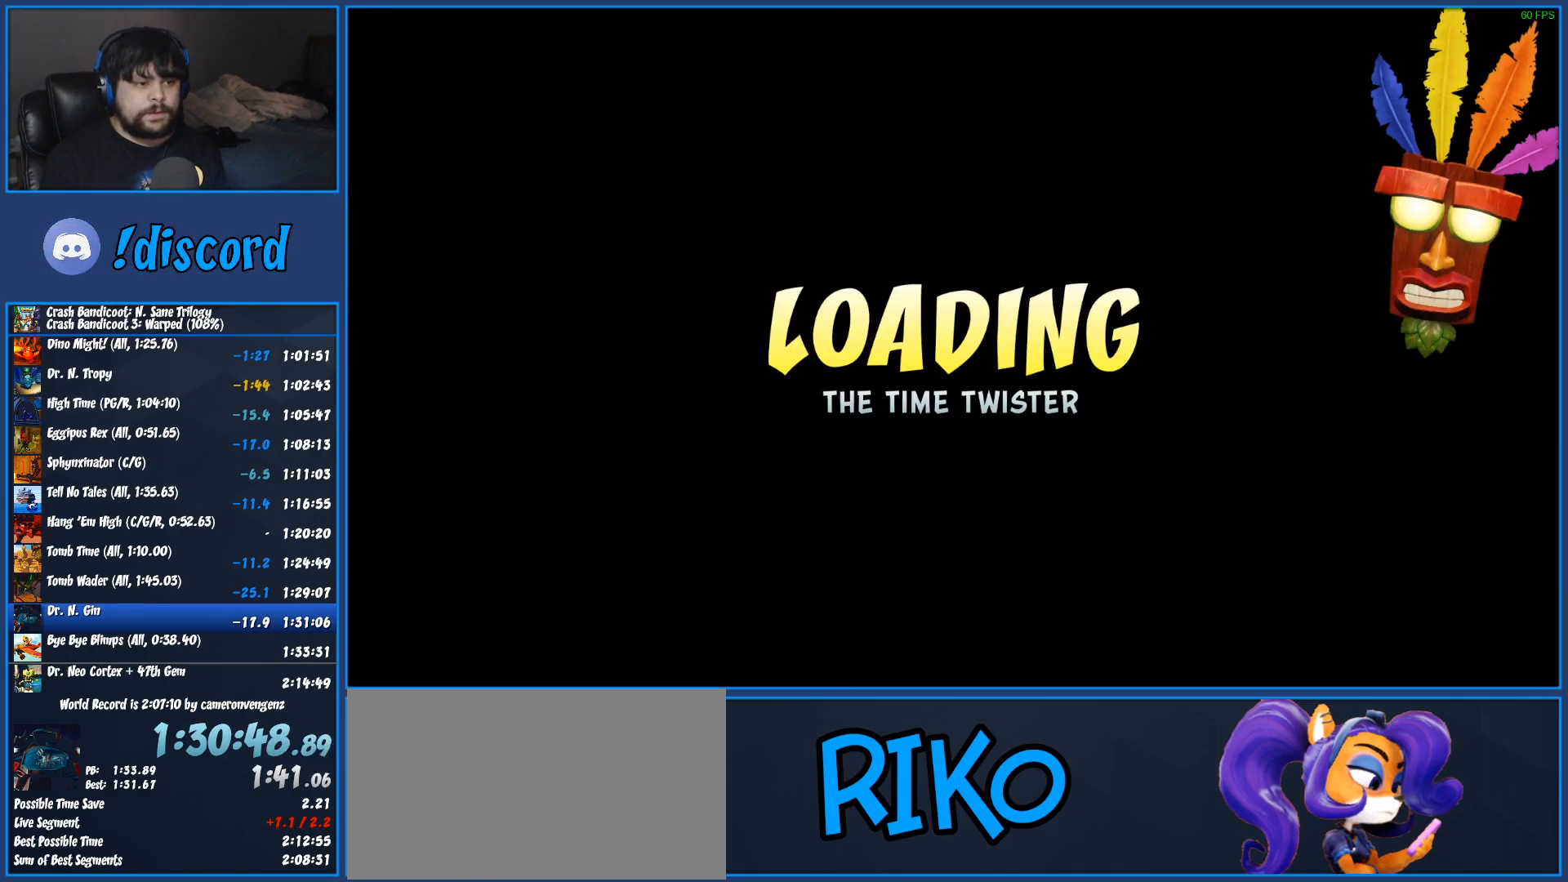
{"buttons": [], "left_stick": "center", "events": []}
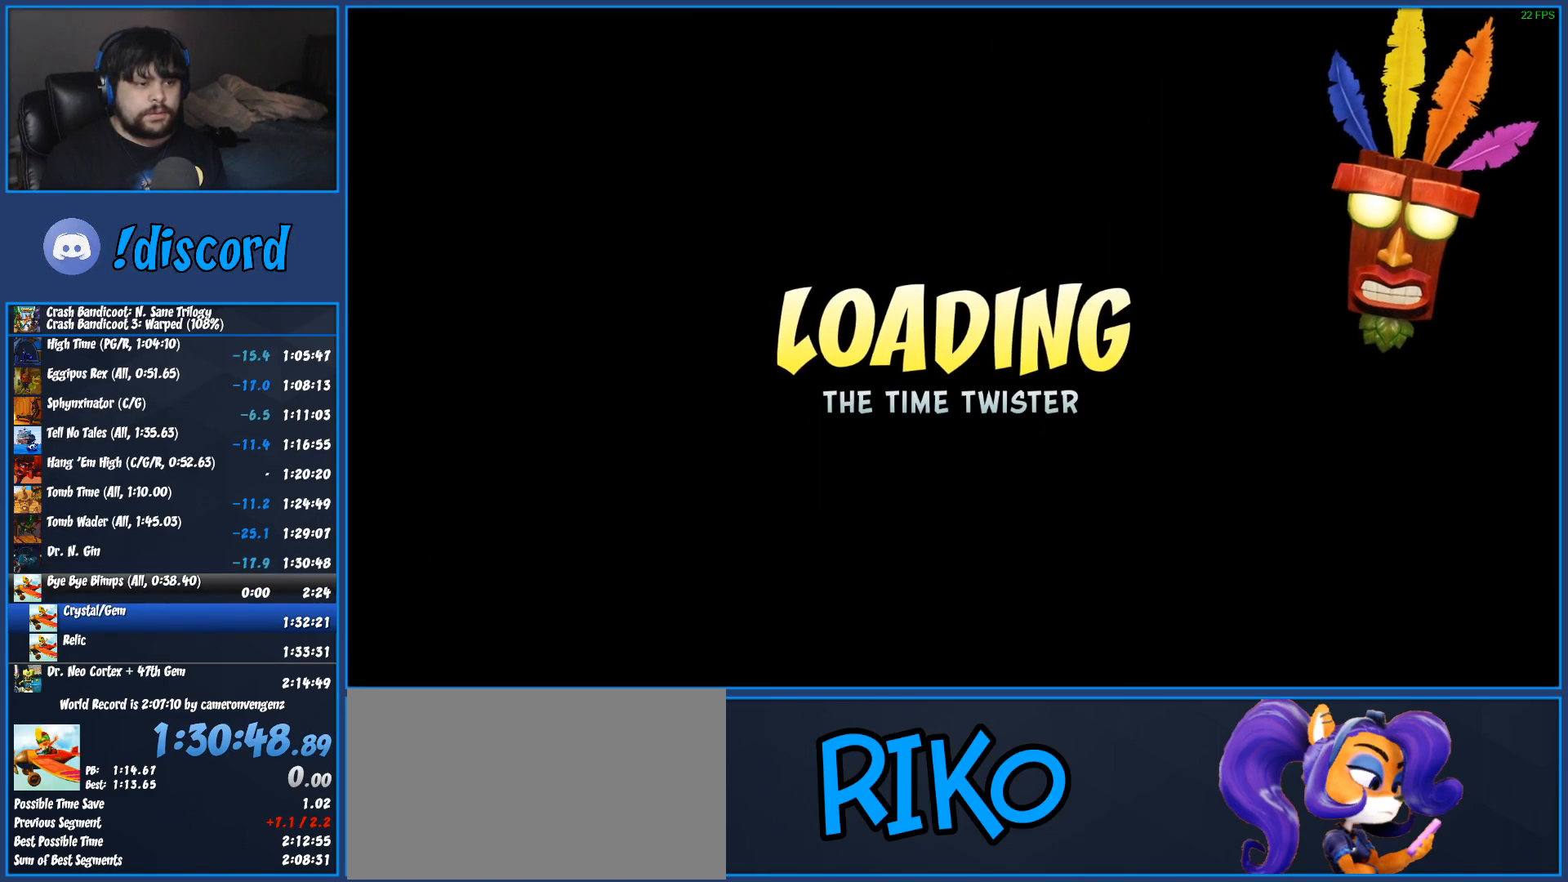
{"buttons": [], "left_stick": "center", "events": []}
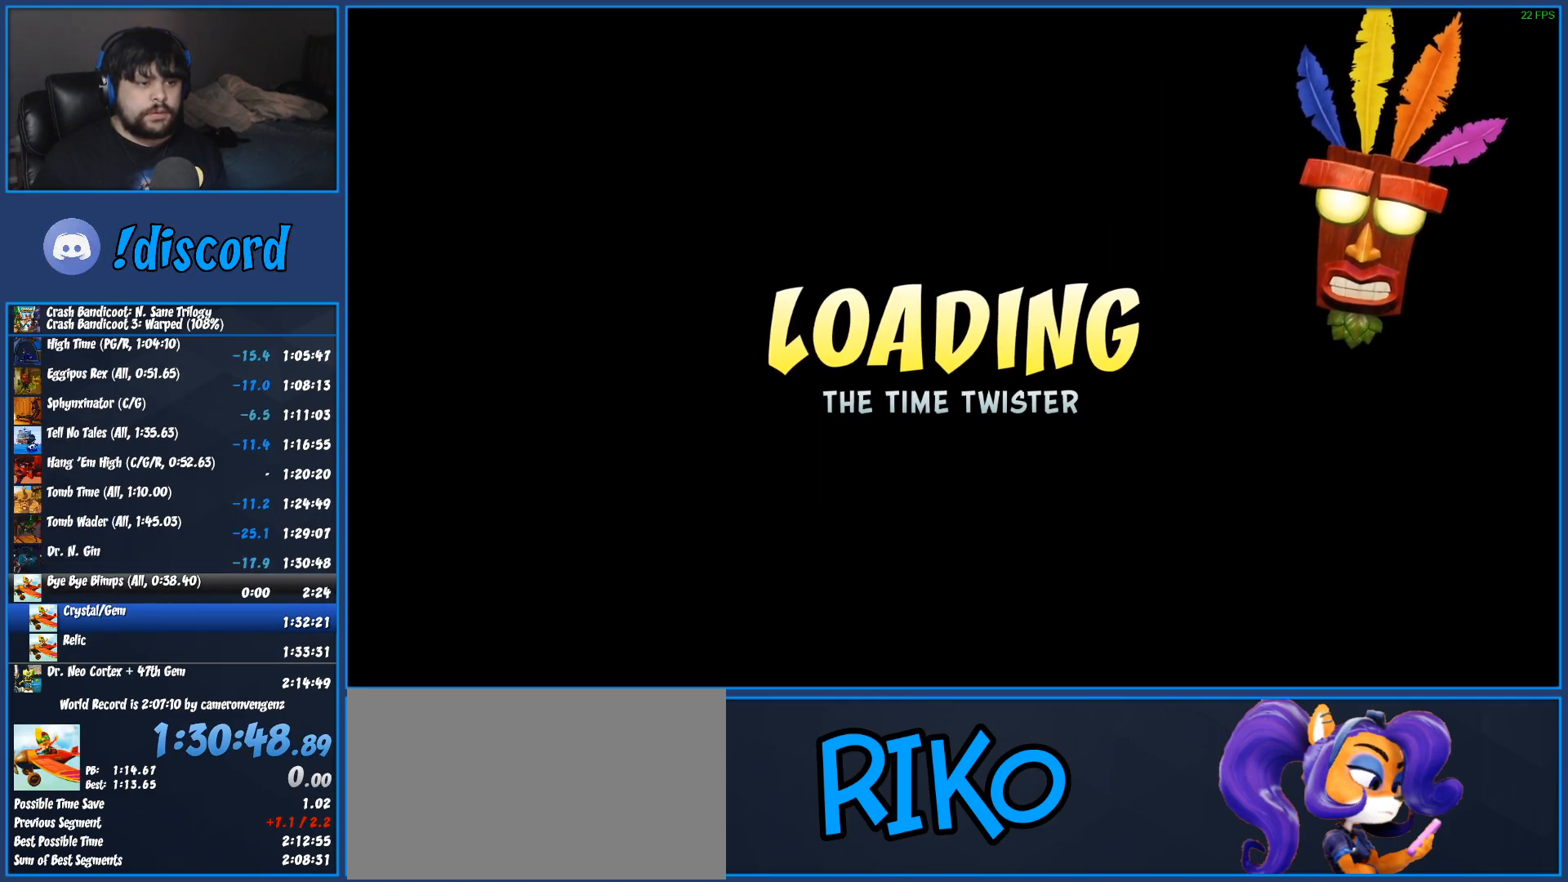
{"buttons": [], "left_stick": "center", "events": [[217, "TRIANGLE", "down"], [300, "TRIANGLE", "up"], [383, "TRIANGLE", "down"], [450, "TRIANGLE", "up"]]}
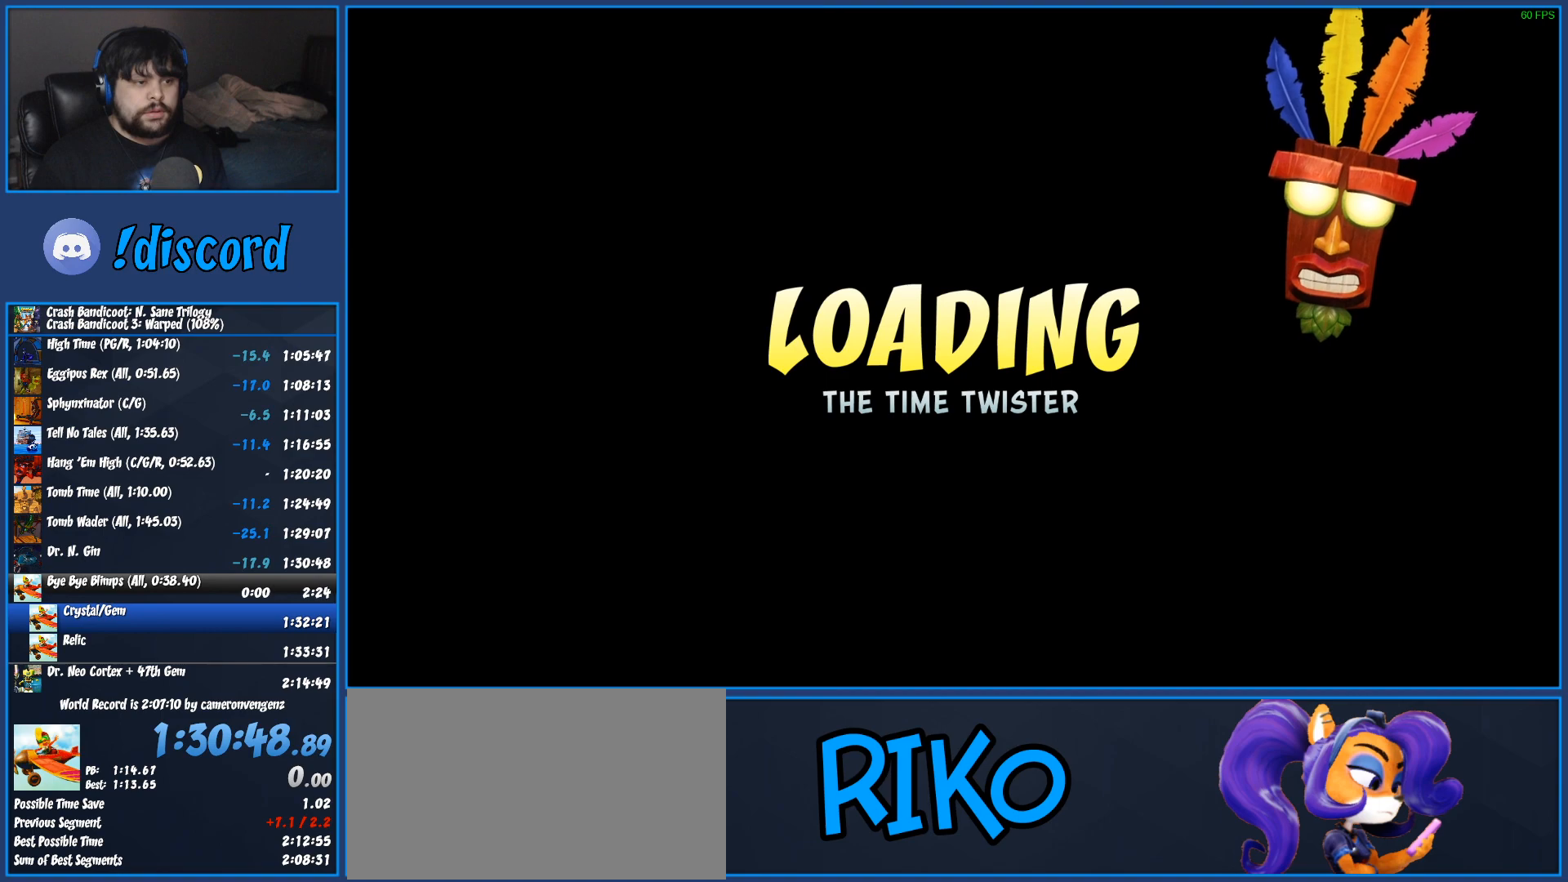
{"buttons": ["TRIANGLE"], "left_stick": "center", "events": [[33, "TRIANGLE", "down"], [117, "TRIANGLE", "up"], [183, "TRIANGLE", "down"], [267, "TRIANGLE", "up"], [333, "TRIANGLE", "down"], [417, "TRIANGLE", "up"], [483, "TRIANGLE", "down"]]}
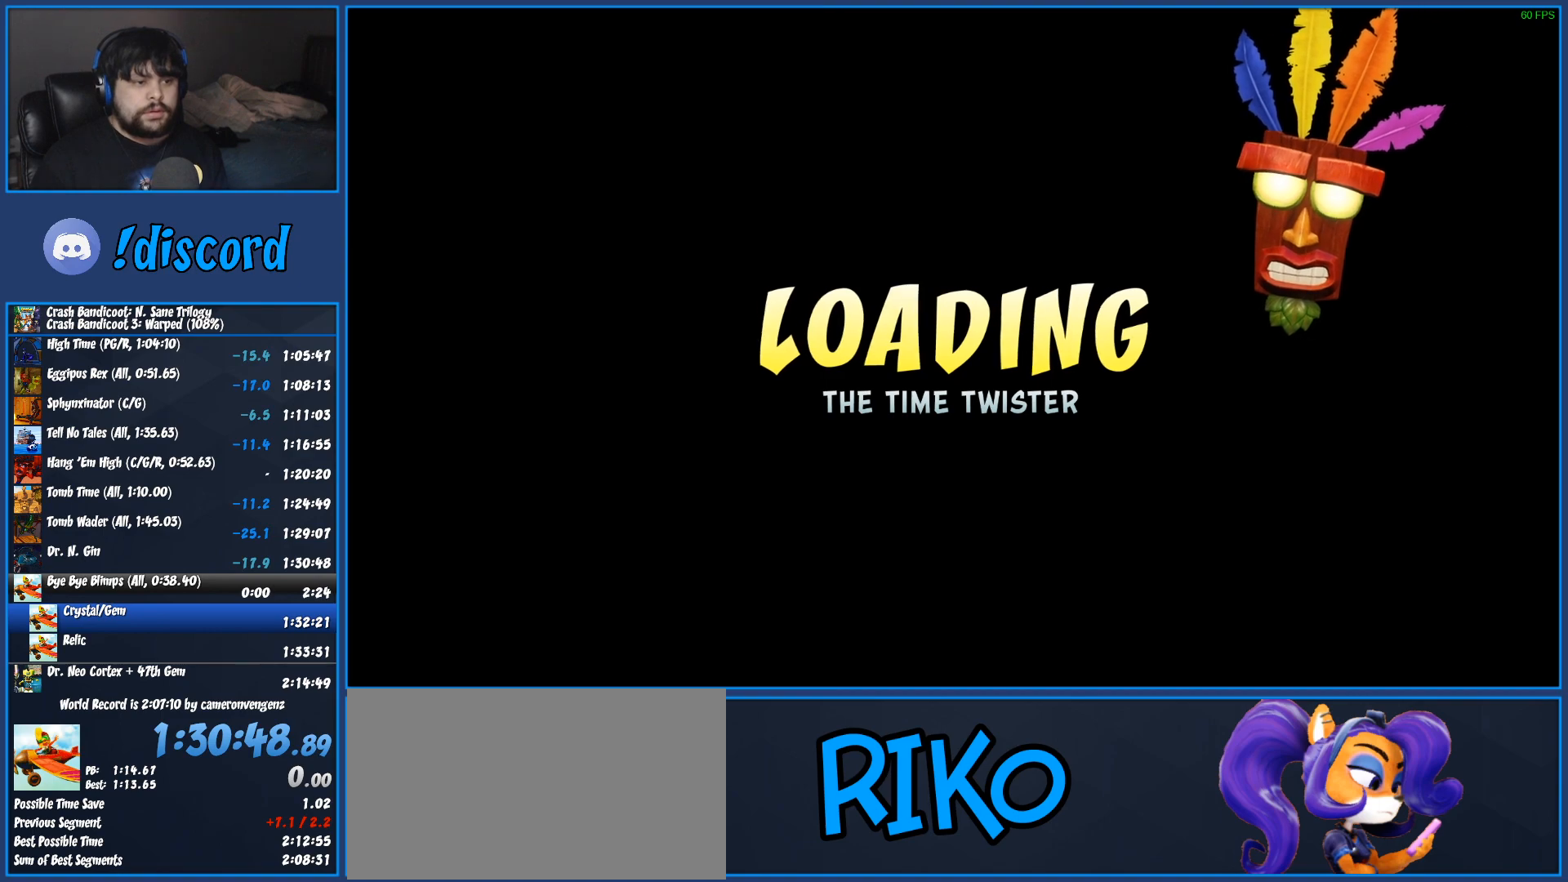
{"buttons": ["TRIANGLE"], "left_stick": "center", "events": [[50, "TRIANGLE", "up"], [133, "TRIANGLE", "down"], [200, "TRIANGLE", "up"], [267, "TRIANGLE", "down"], [367, "TRIANGLE", "up"], [433, "TRIANGLE", "down"]]}
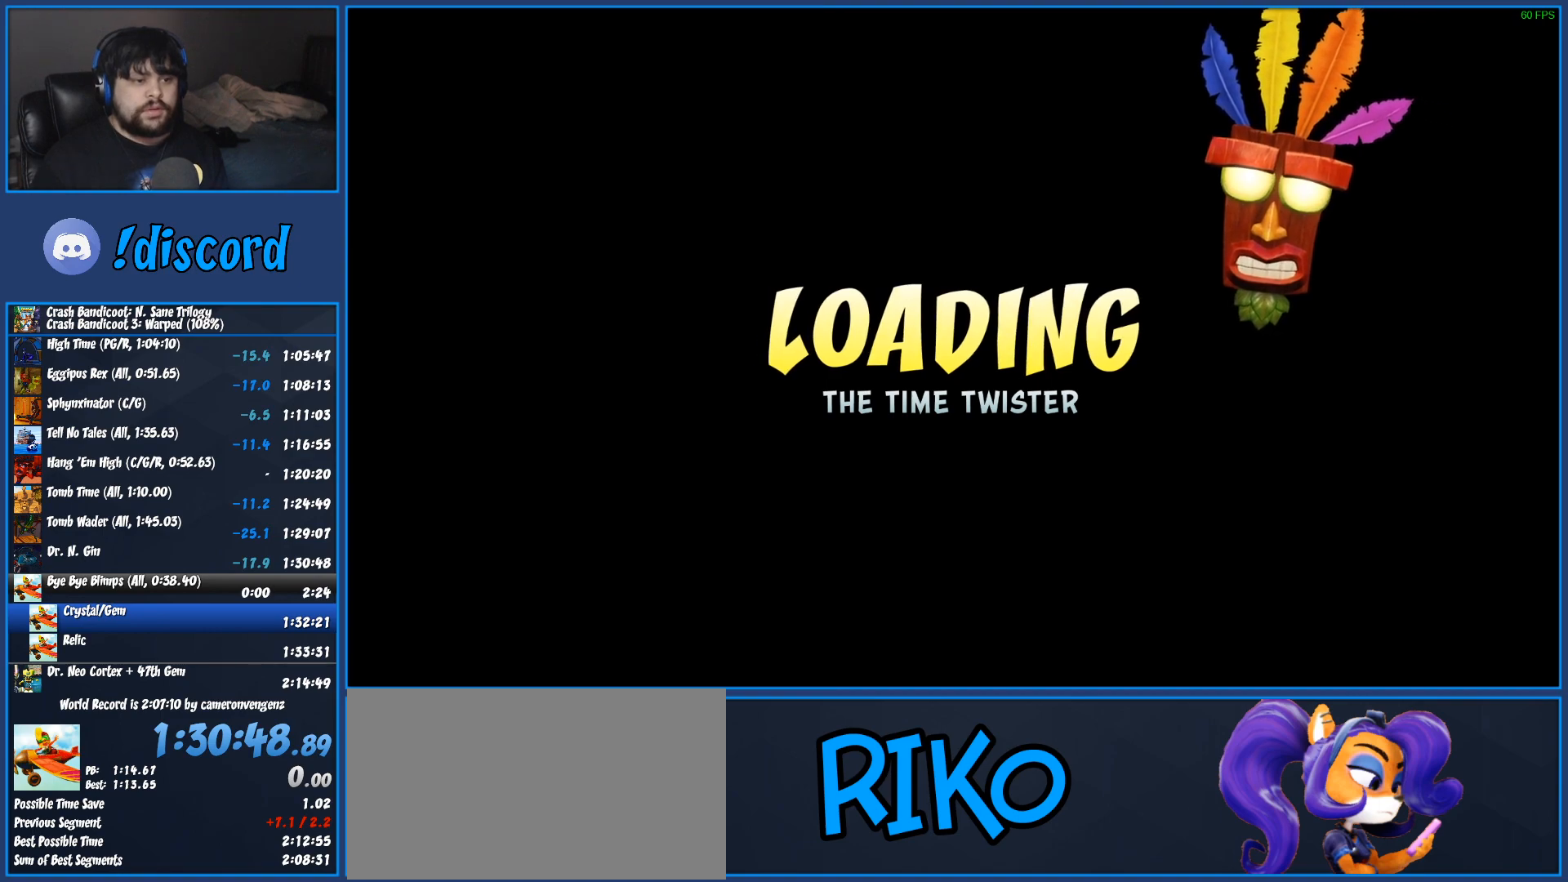
{"buttons": [], "left_stick": "center", "events": [[17, "TRIANGLE", "up"], [83, "TRIANGLE", "down"], [167, "TRIANGLE", "up"], [250, "TRIANGLE", "down"], [333, "TRIANGLE", "up"], [400, "TRIANGLE", "down"], [500, "TRIANGLE", "up"]]}
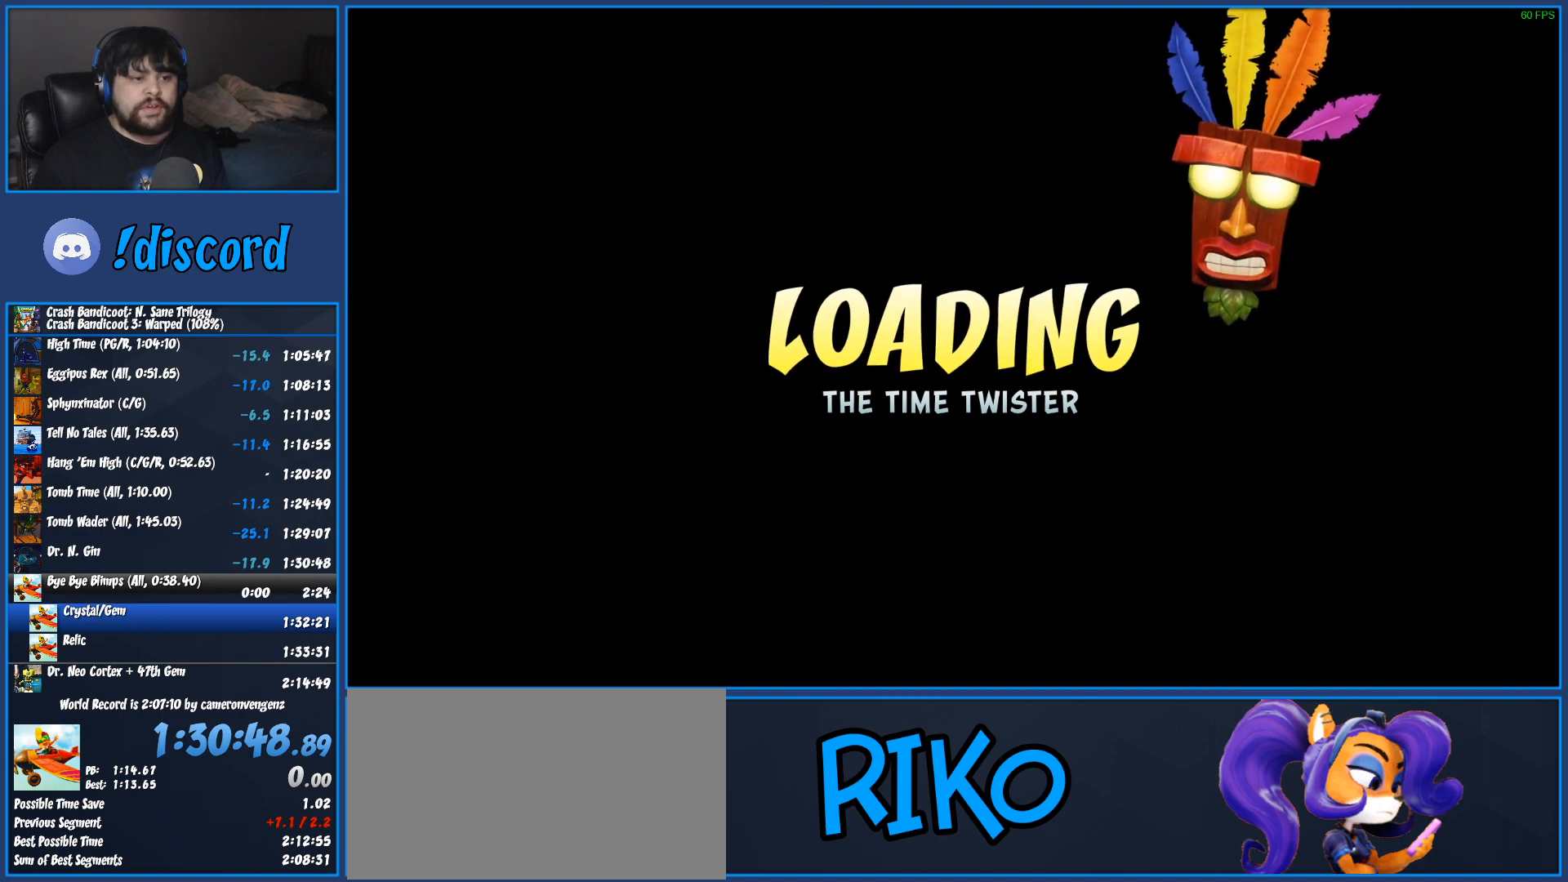
{"buttons": [], "left_stick": "center", "events": [[67, "TRIANGLE", "down"], [150, "TRIANGLE", "up"], [233, "TRIANGLE", "down"], [317, "TRIANGLE", "up"], [417, "TRIANGLE", "down"], [500, "TRIANGLE", "up"]]}
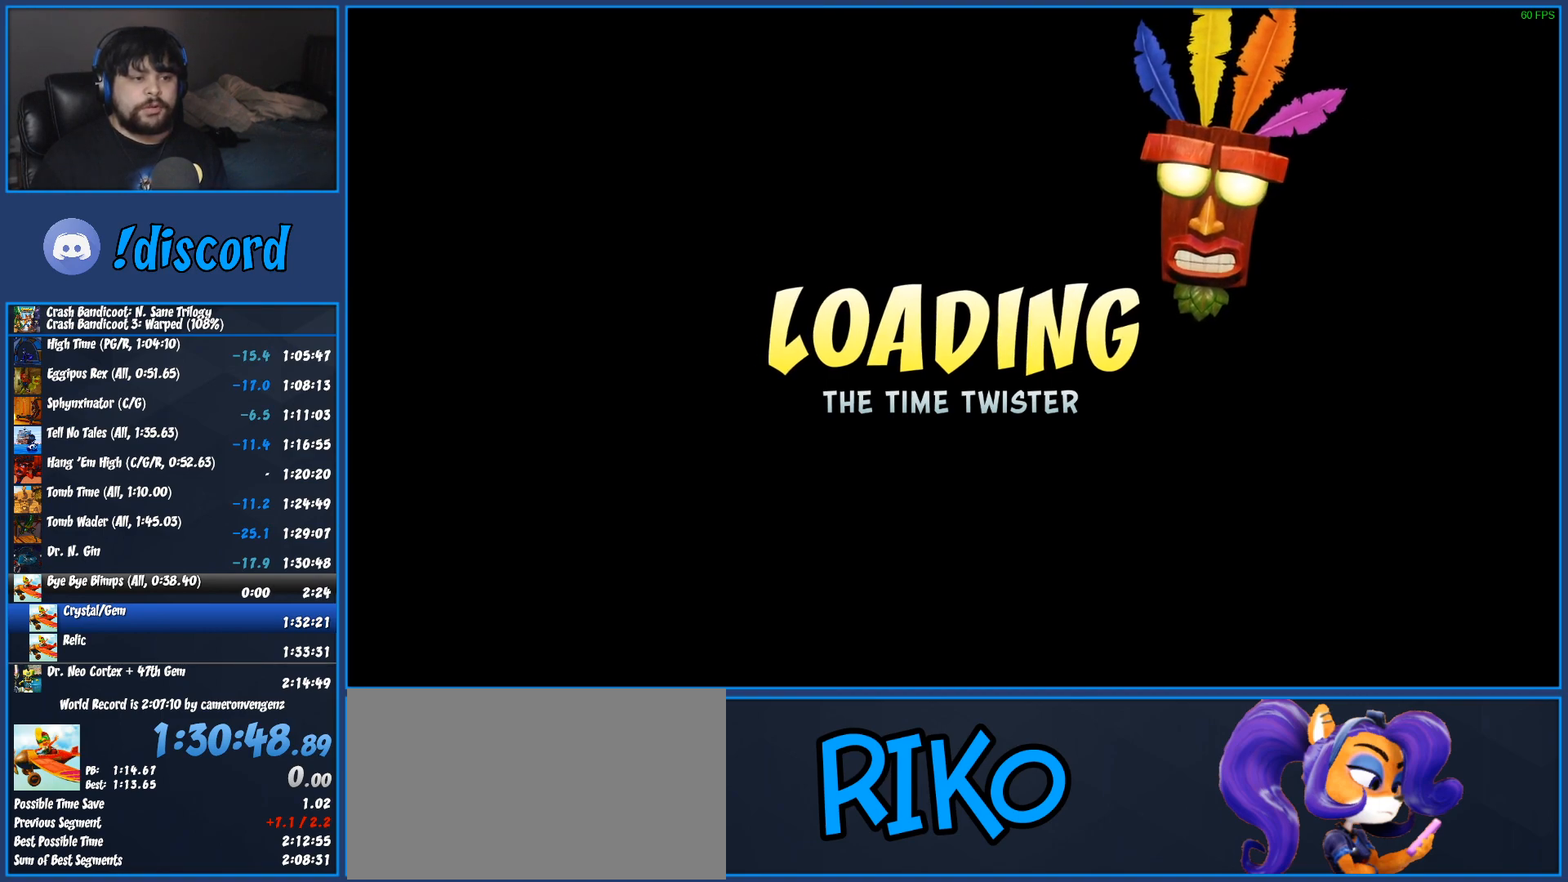
{"buttons": ["TRIANGLE"], "left_stick": "center", "events": [[67, "TRIANGLE", "down"], [167, "TRIANGLE", "up"], [250, "TRIANGLE", "down"], [350, "TRIANGLE", "up"], [433, "TRIANGLE", "down"]]}
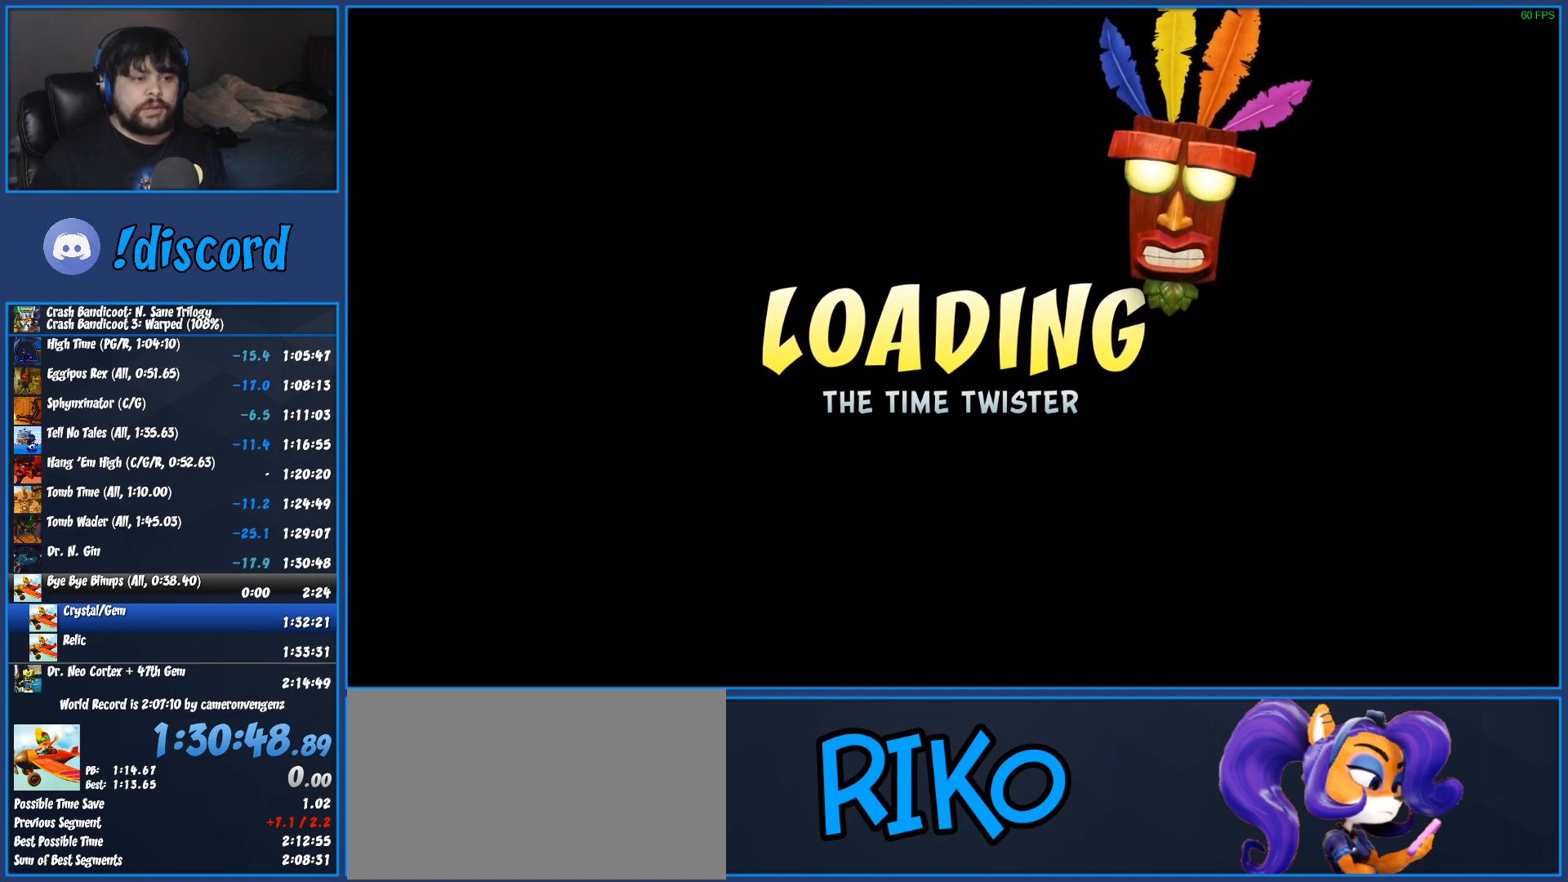
{"buttons": ["TRIANGLE"], "left_stick": "center", "events": [[33, "TRIANGLE", "up"], [117, "TRIANGLE", "down"], [217, "TRIANGLE", "up"], [300, "TRIANGLE", "down"], [400, "TRIANGLE", "up"], [467, "TRIANGLE", "down"]]}
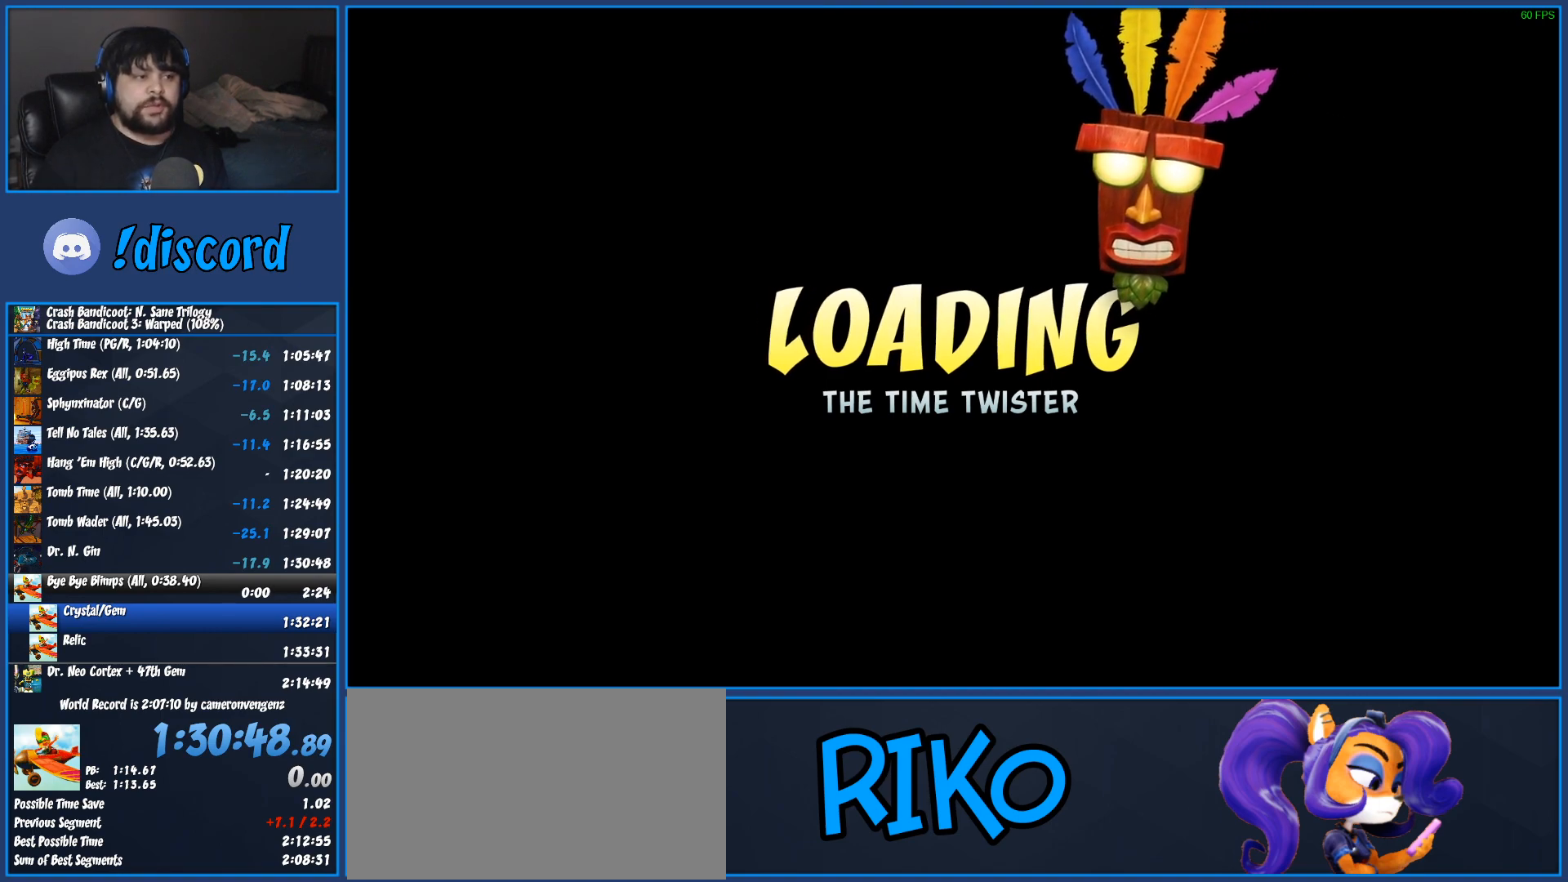
{"buttons": ["TRIANGLE"], "left_stick": "center", "events": [[67, "TRIANGLE", "up"], [133, "TRIANGLE", "down"], [233, "TRIANGLE", "up"], [317, "TRIANGLE", "down"], [417, "TRIANGLE", "up"], [500, "TRIANGLE", "down"]]}
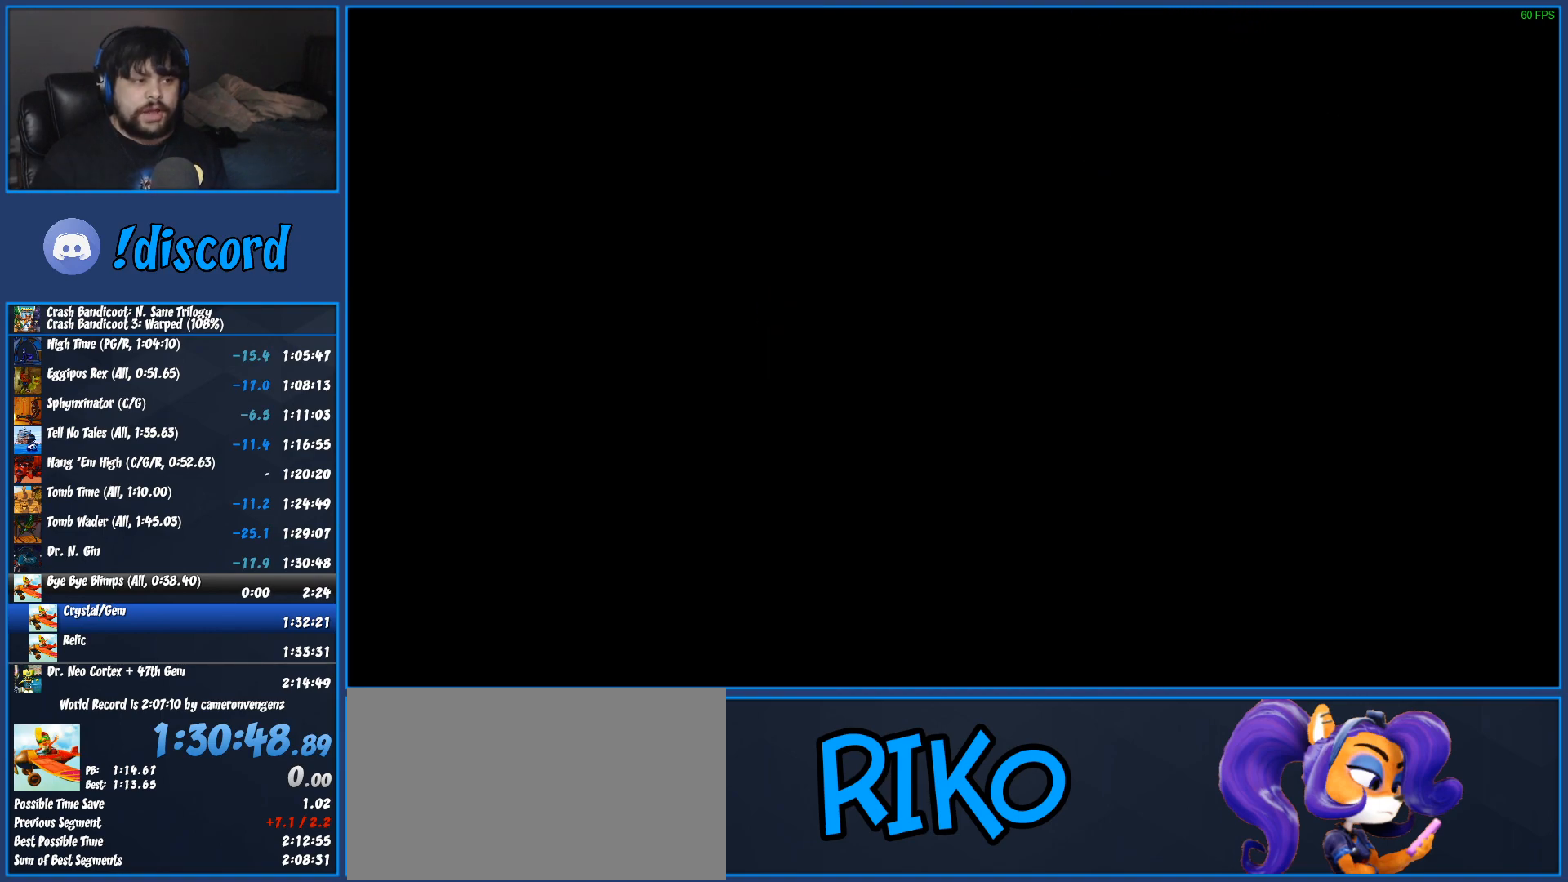
{"buttons": [], "left_stick": "up-left"}
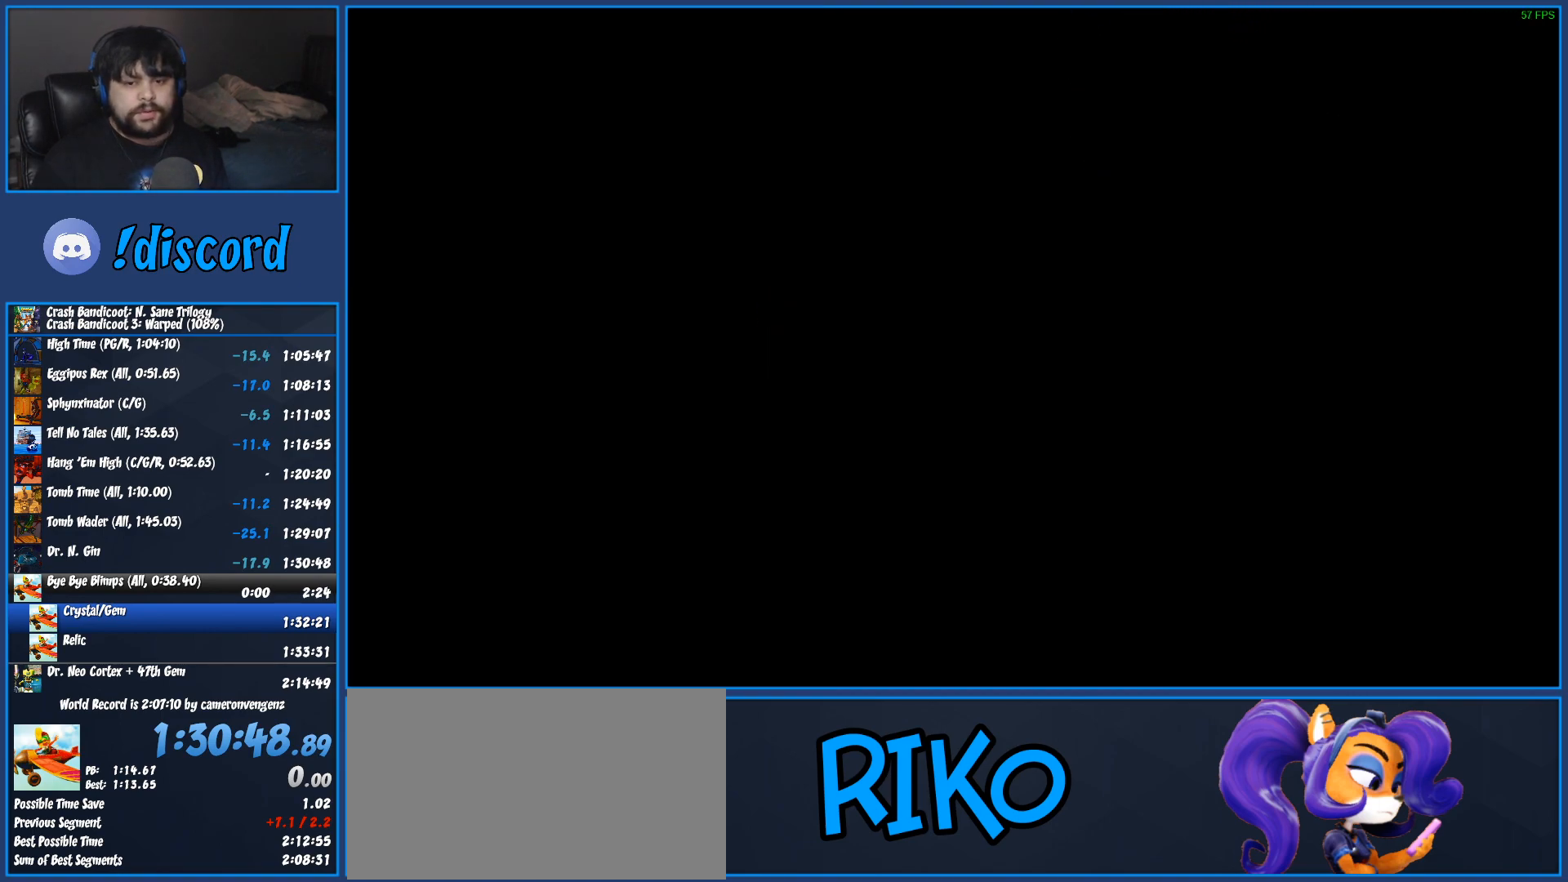
{"buttons": [], "left_stick": "up-left"}